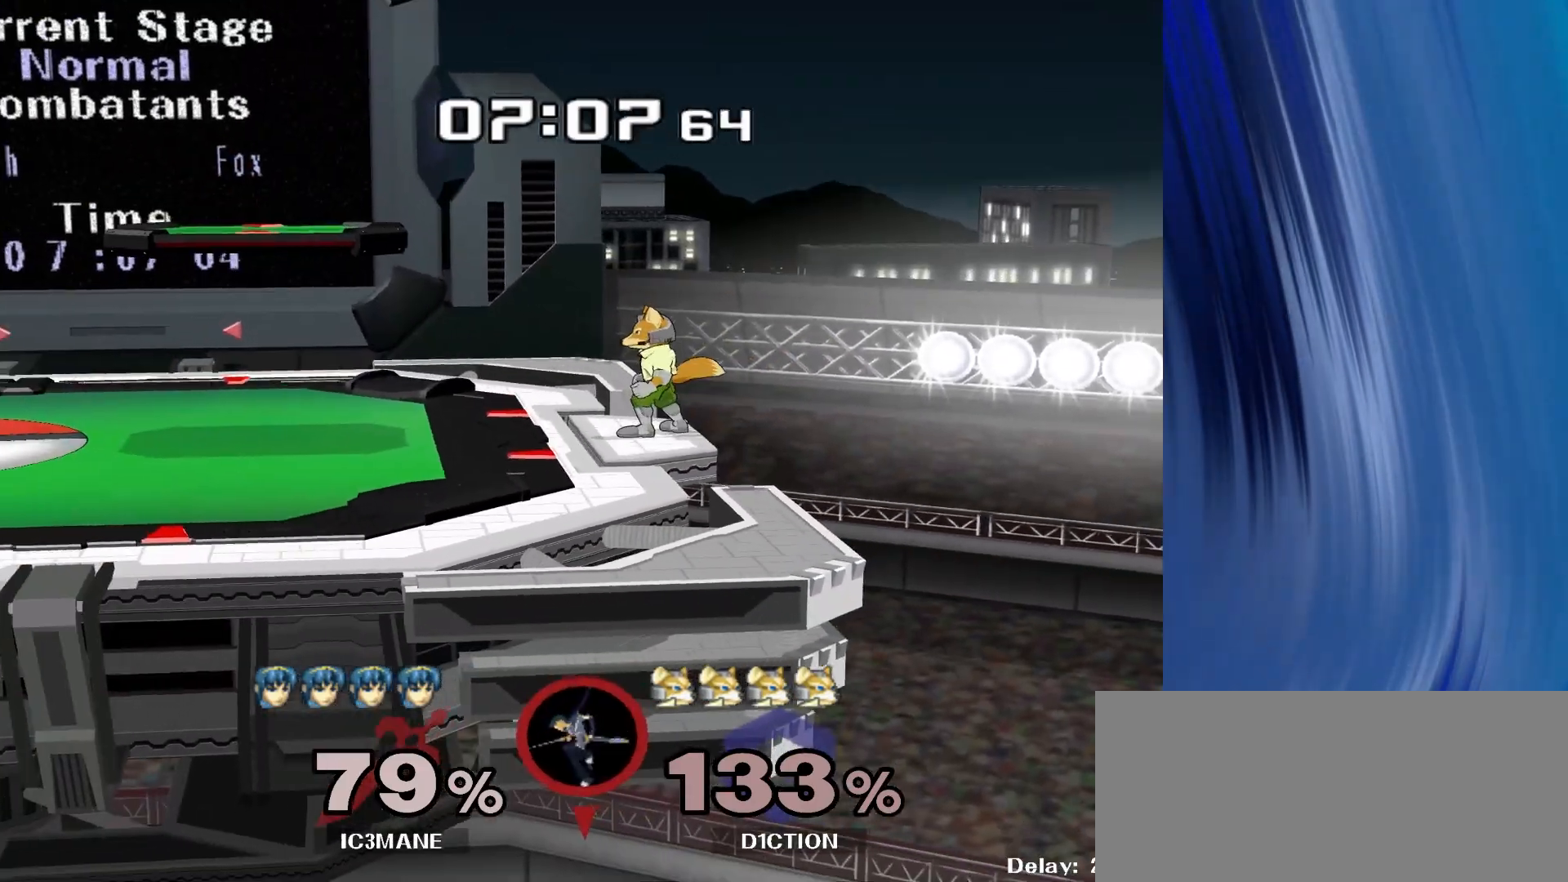
Gameplay with a controller (Nintendo layout); each line is a JSON object with the inputs held at the frame after it. "events" lists button and stick changes between this image and that frame as [ms after this image, input, new state], when the widget could be followed in between. Not read: L3 R3.
{"buttons": [], "left_stick": "center", "right_stick": "up-left", "events": [[233, "right_stick", "up-left"], [333, "right_stick", "down-left"], [350, "left_stick", "center"], [400, "right_stick", "down-right"], [483, "right_stick", "up-left"]]}
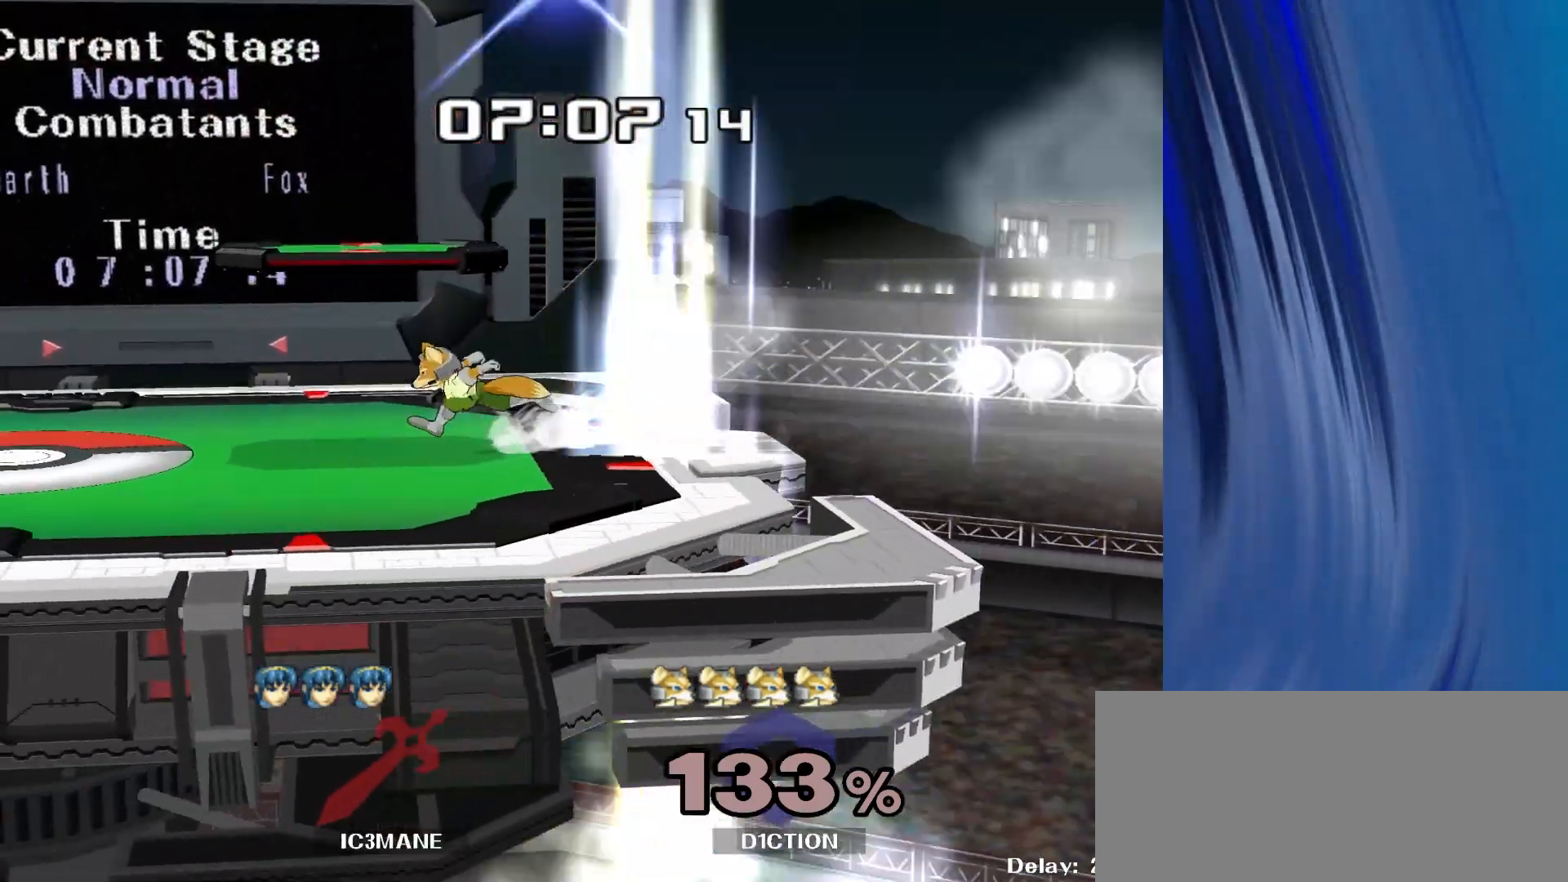
{"buttons": [], "left_stick": "center", "right_stick": "down", "events": [[167, "right_stick", "center"], [317, "right_stick", "up"], [417, "right_stick", "left"], [467, "right_stick", "down"]]}
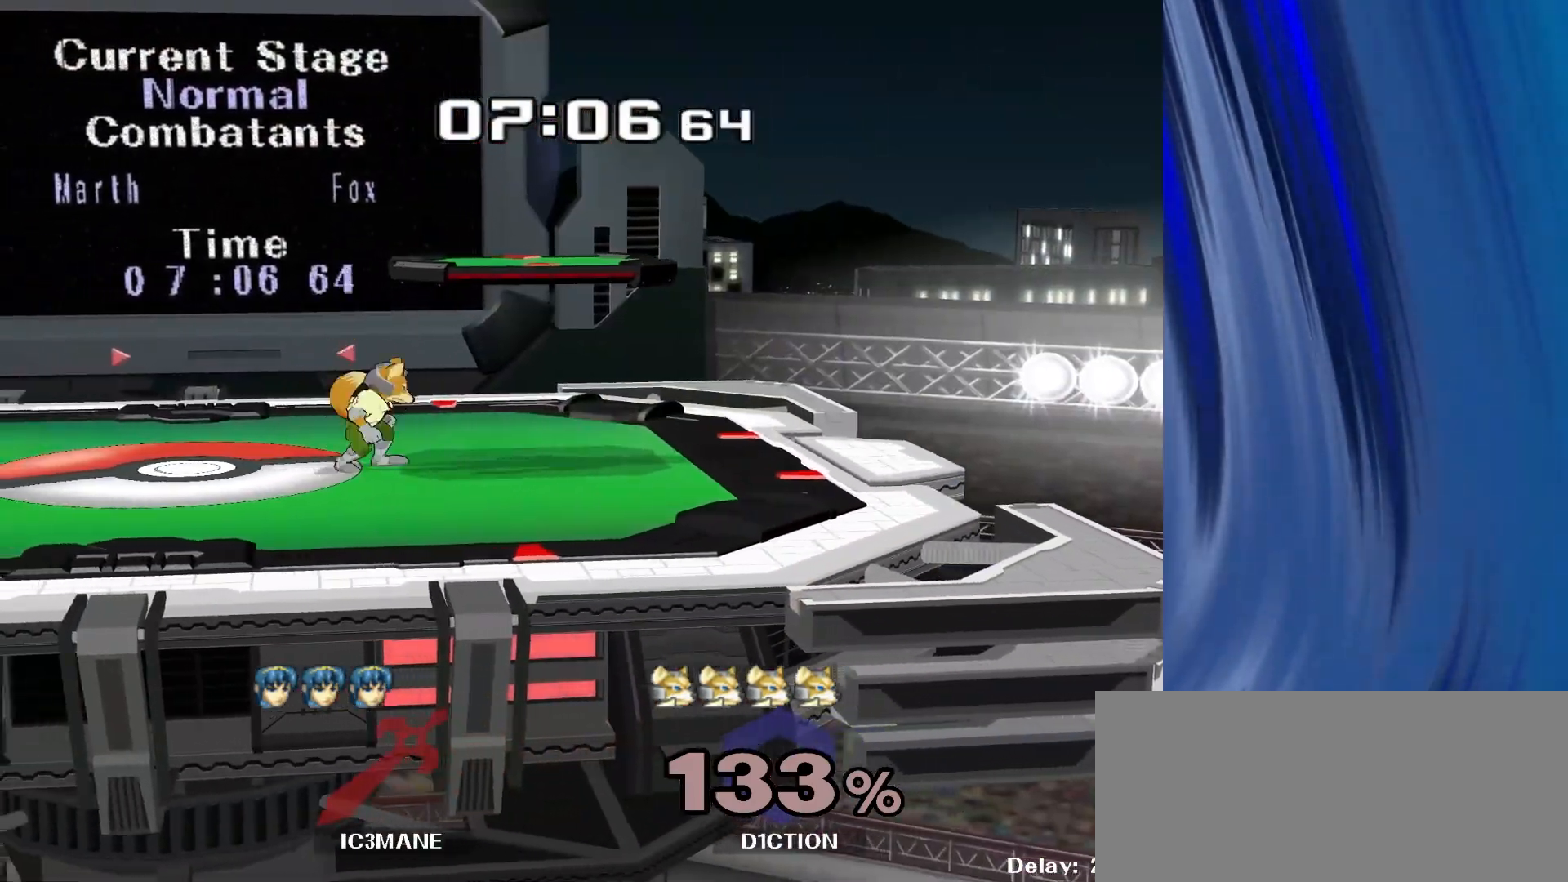
{"buttons": [], "left_stick": "center", "right_stick": "center", "events": [[50, "right_stick", "right"], [100, "right_stick", "up"], [150, "right_stick", "center"]]}
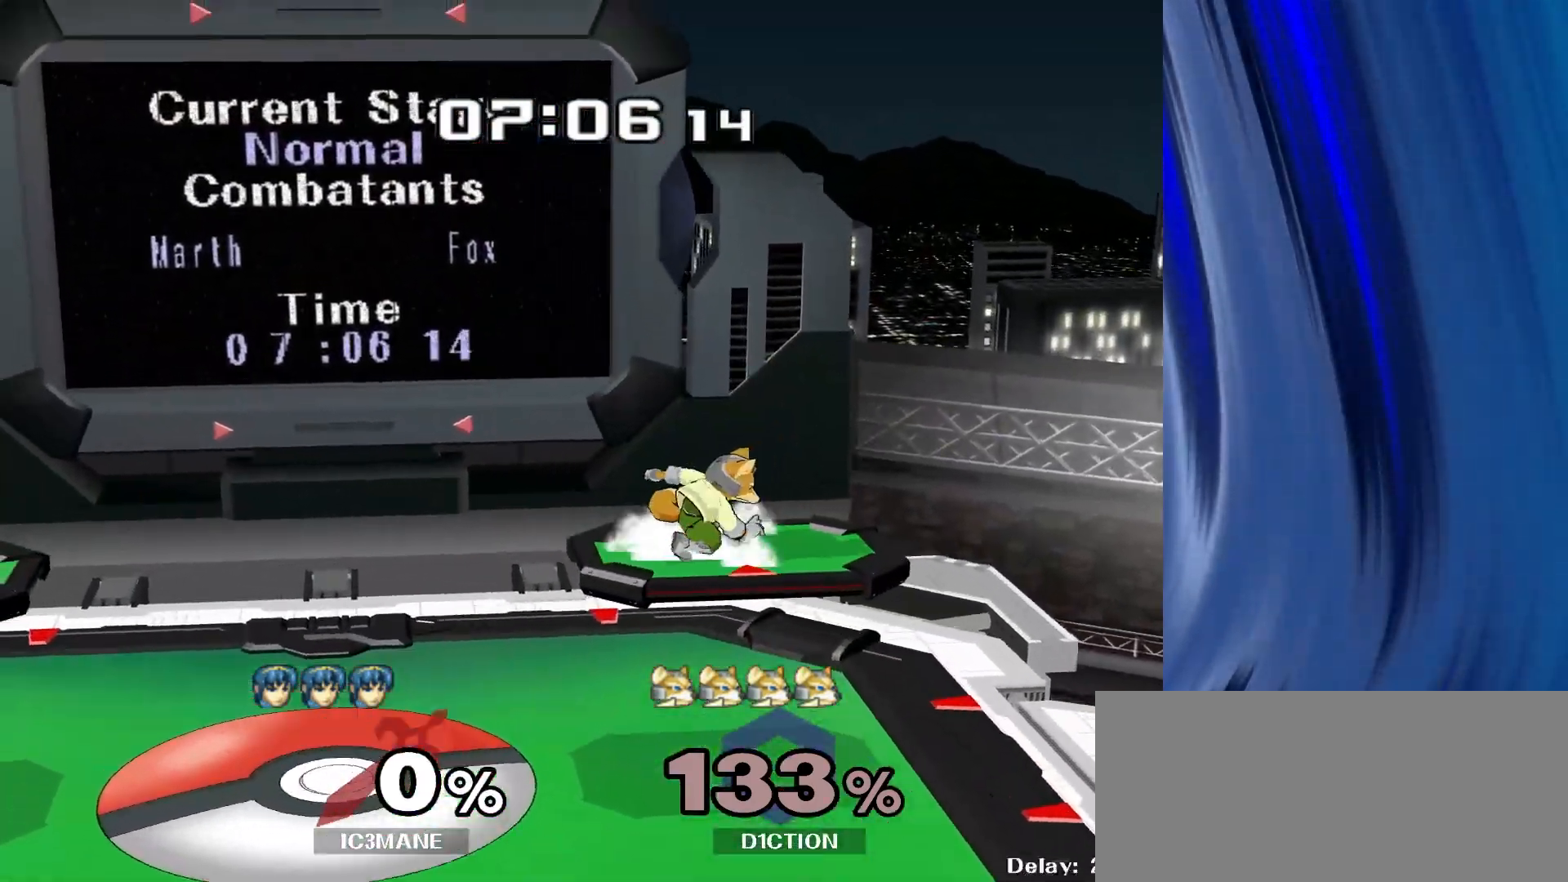
{"buttons": [], "left_stick": "center", "right_stick": "center", "events": []}
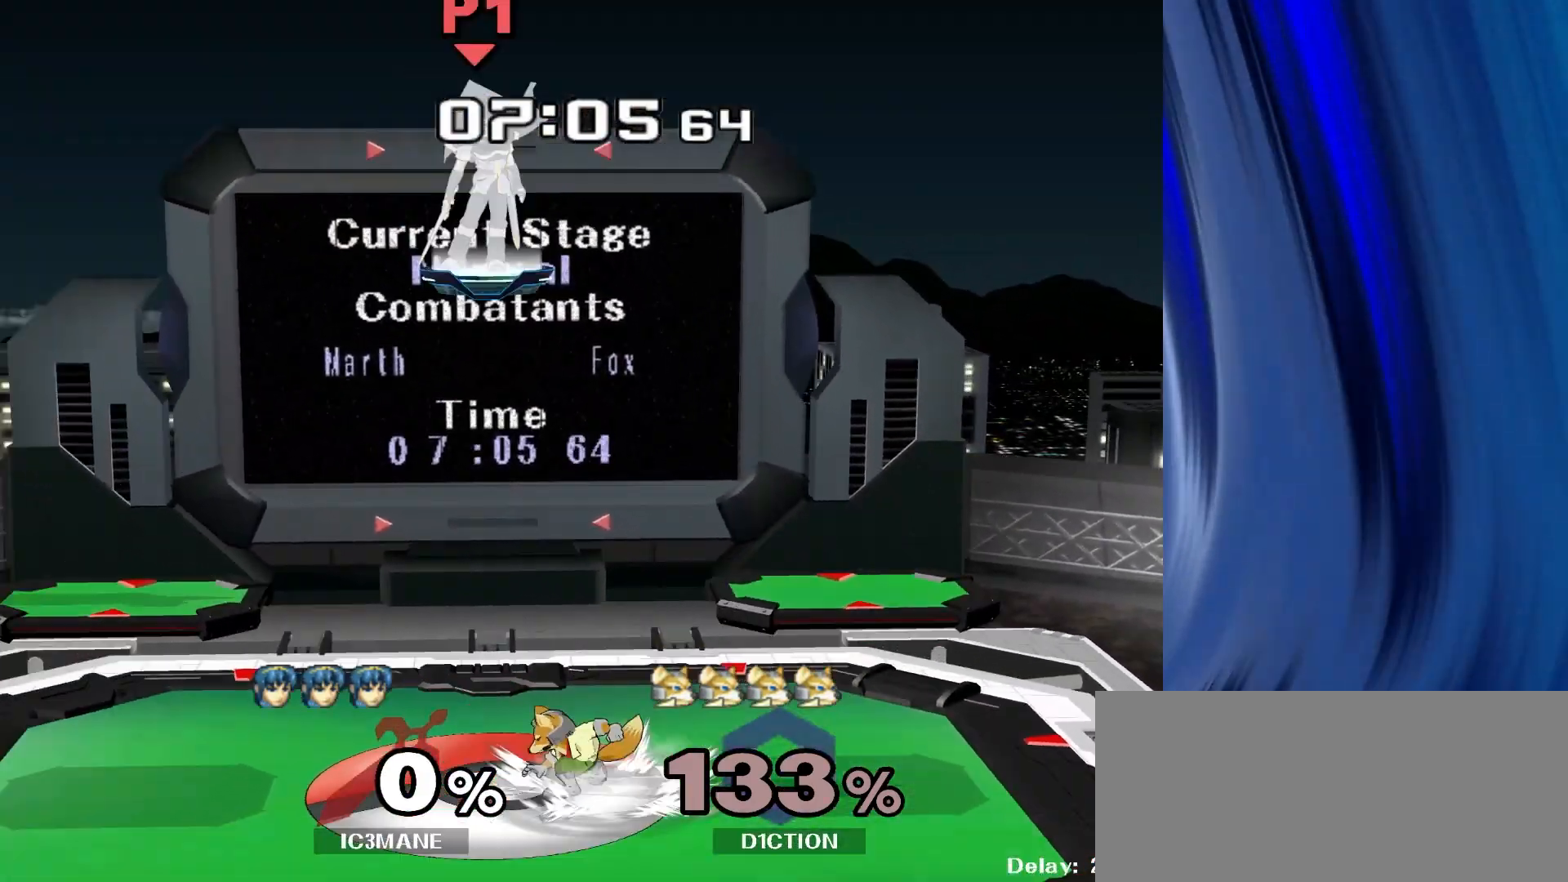
{"buttons": [], "left_stick": "right", "right_stick": "center", "events": [[400, "left_stick", "right"]]}
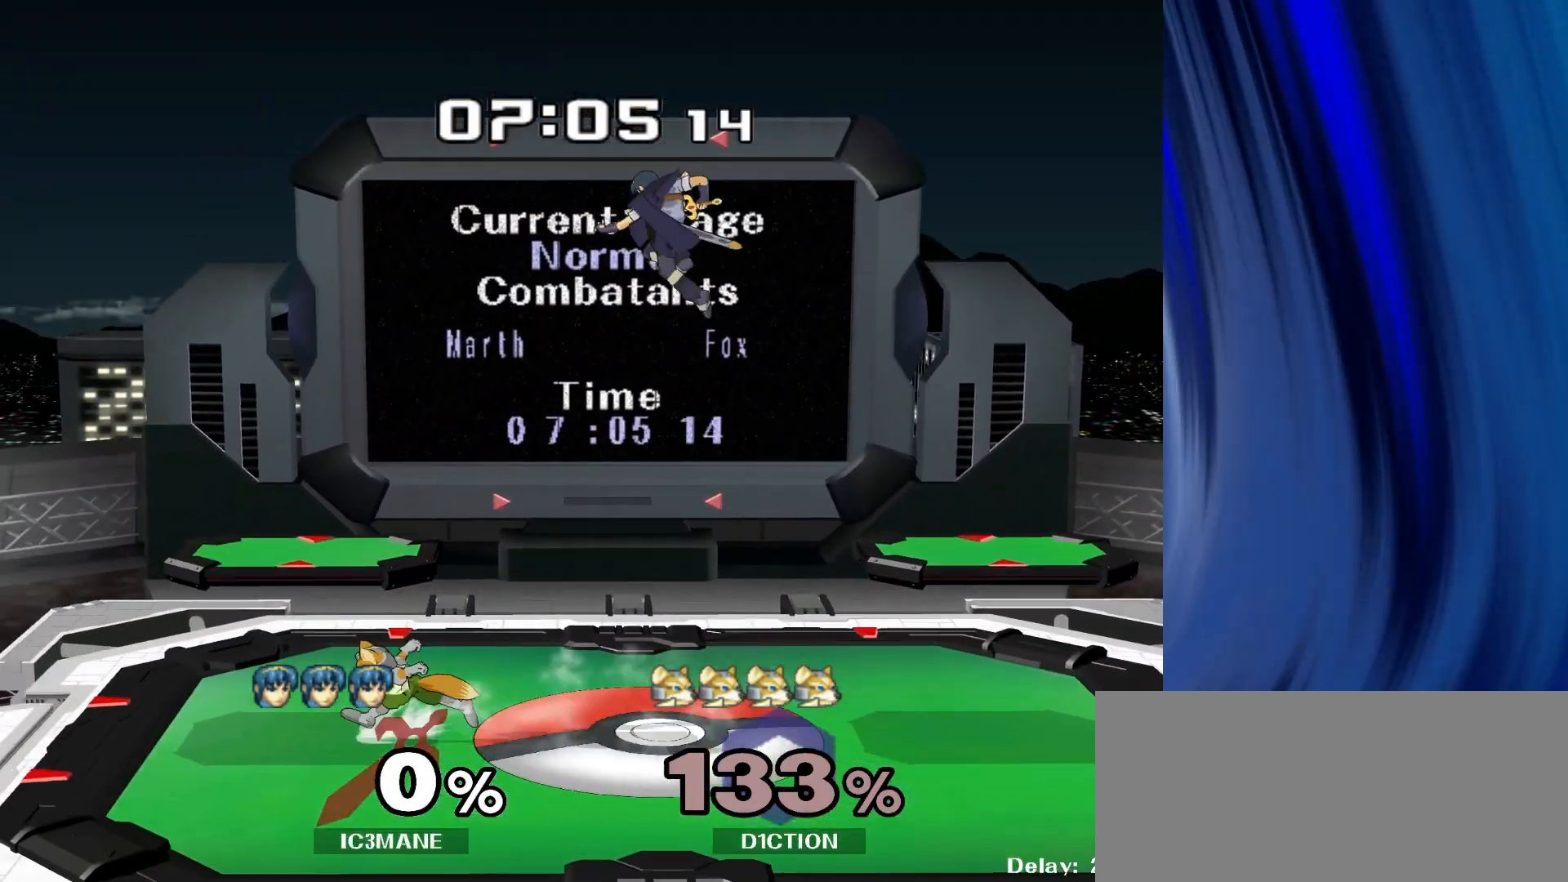
{"buttons": [], "left_stick": "center", "right_stick": "center", "events": [[100, "left_stick", "down"], [217, "right_stick", "up"], [317, "right_stick", "center"], [367, "R1", "down"], [367, "left_stick", "center"], [467, "R1", "up"]]}
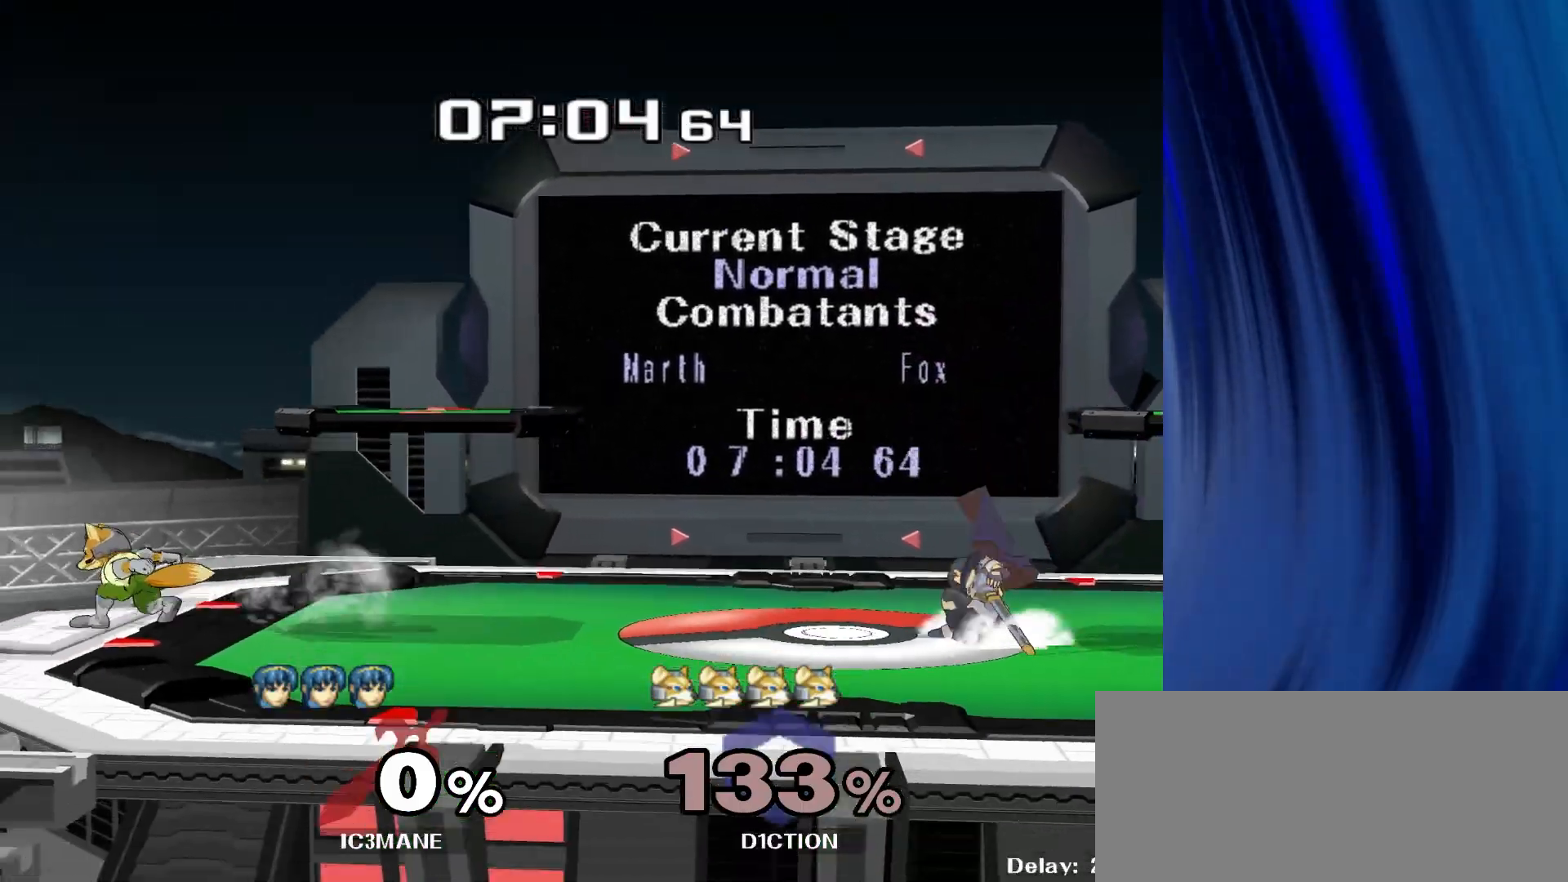
{"buttons": [], "left_stick": "left", "right_stick": "center", "events": [[67, "left_stick", "down-left"], [100, "Y", "down"], [167, "R1", "down"], [200, "Y", "up"], [250, "left_stick", "center"], [267, "R1", "up"], [383, "left_stick", "left"], [450, "Y", "down"], [483, "Y", "up"]]}
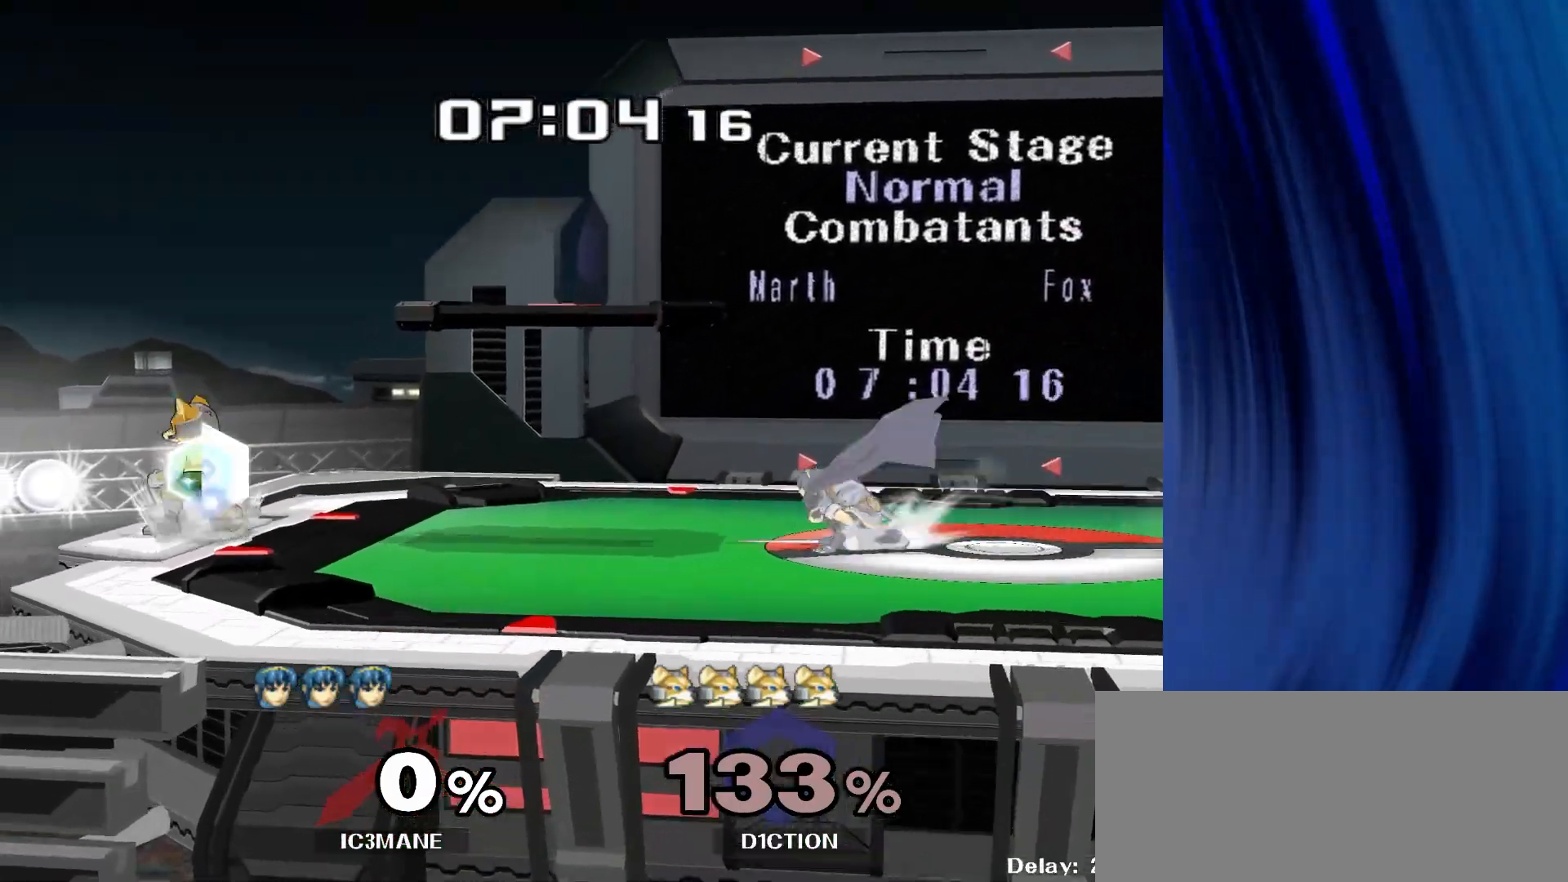
{"buttons": ["R1"], "left_stick": "down", "right_stick": "center", "events": [[100, "left_stick", "center"], [167, "A", "down"], [267, "A", "up"], [383, "left_stick", "down"], [417, "R1", "down"]]}
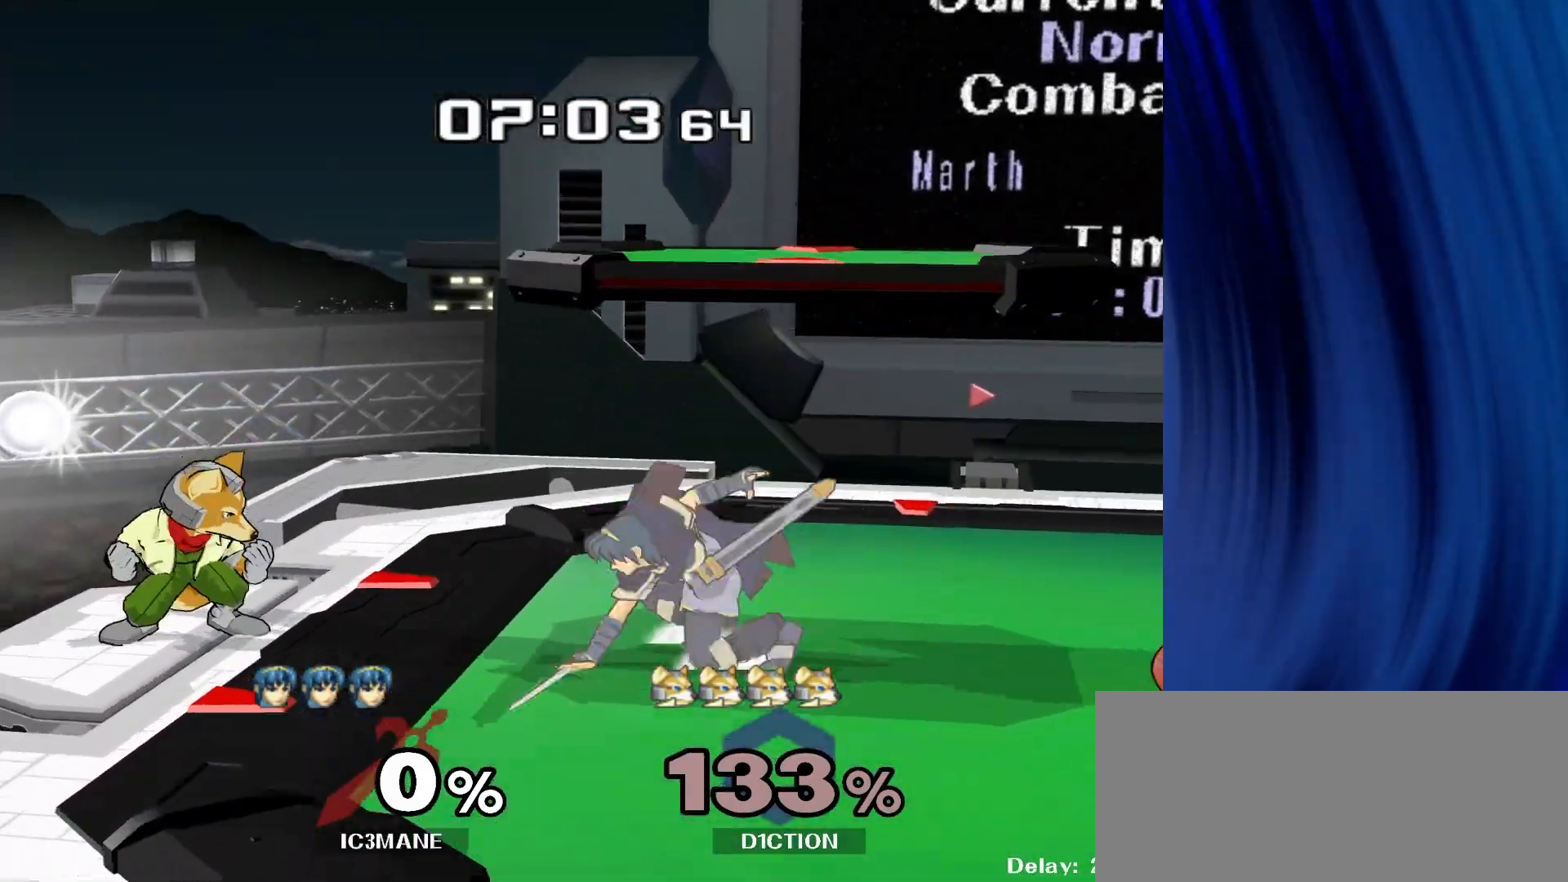
{"buttons": [], "left_stick": "center", "right_stick": "center", "events": [[33, "R1", "up"], [33, "left_stick", "center"], [200, "Y", "down"], [200, "left_stick", "down-right"], [283, "R1", "down"], [317, "Y", "up"], [333, "left_stick", "center"], [383, "R1", "up"]]}
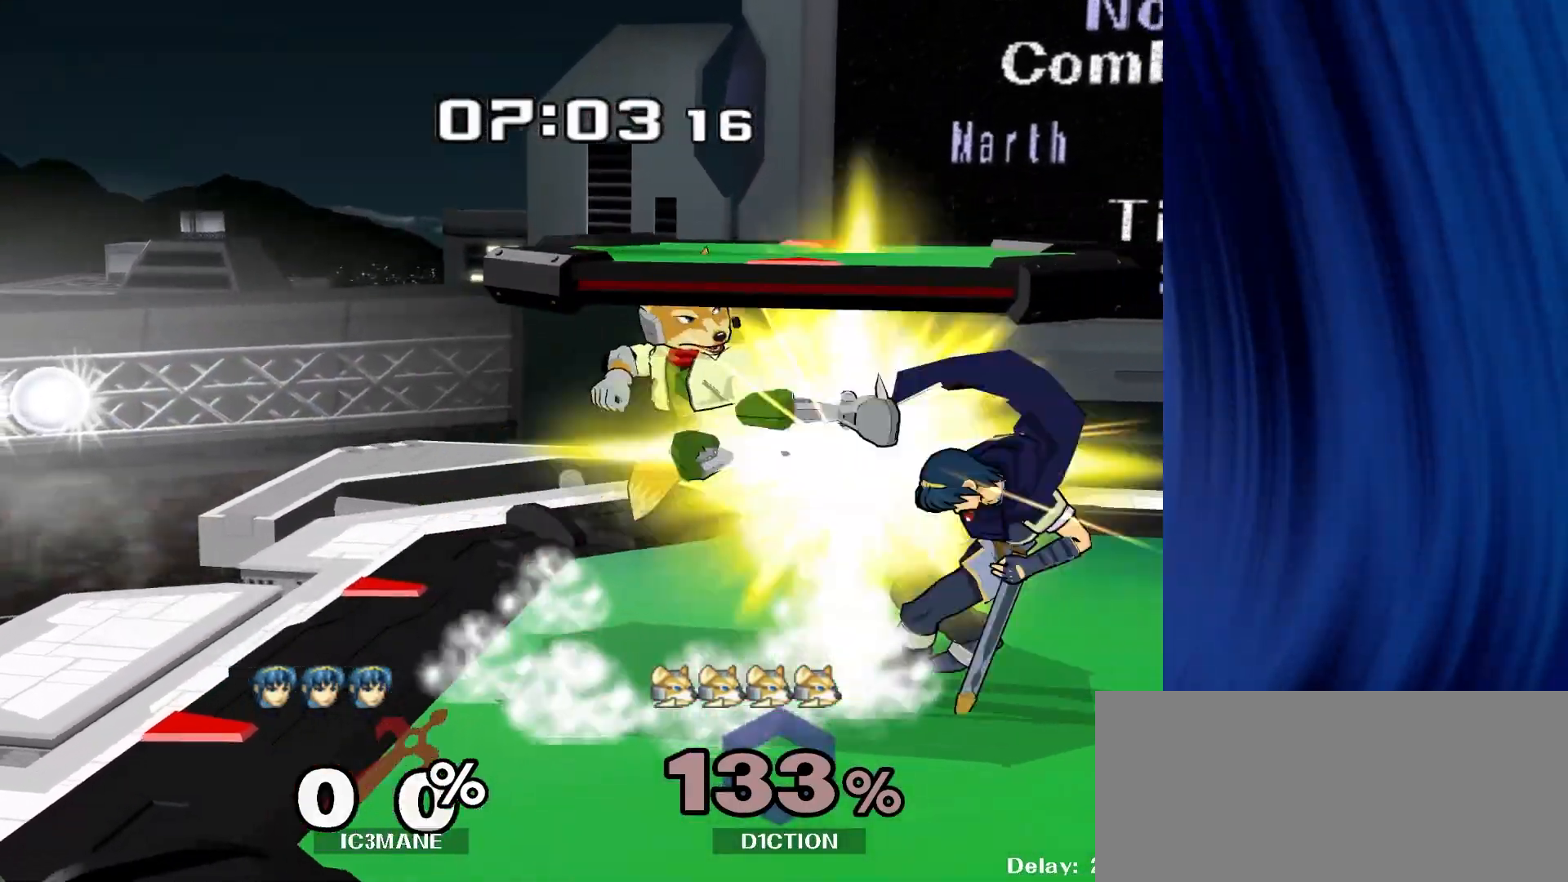
{"buttons": ["R1"], "left_stick": "right", "right_stick": "center", "events": [[33, "left_stick", "right"], [200, "left_stick", "center"], [433, "R1", "down"], [433, "left_stick", "right"]]}
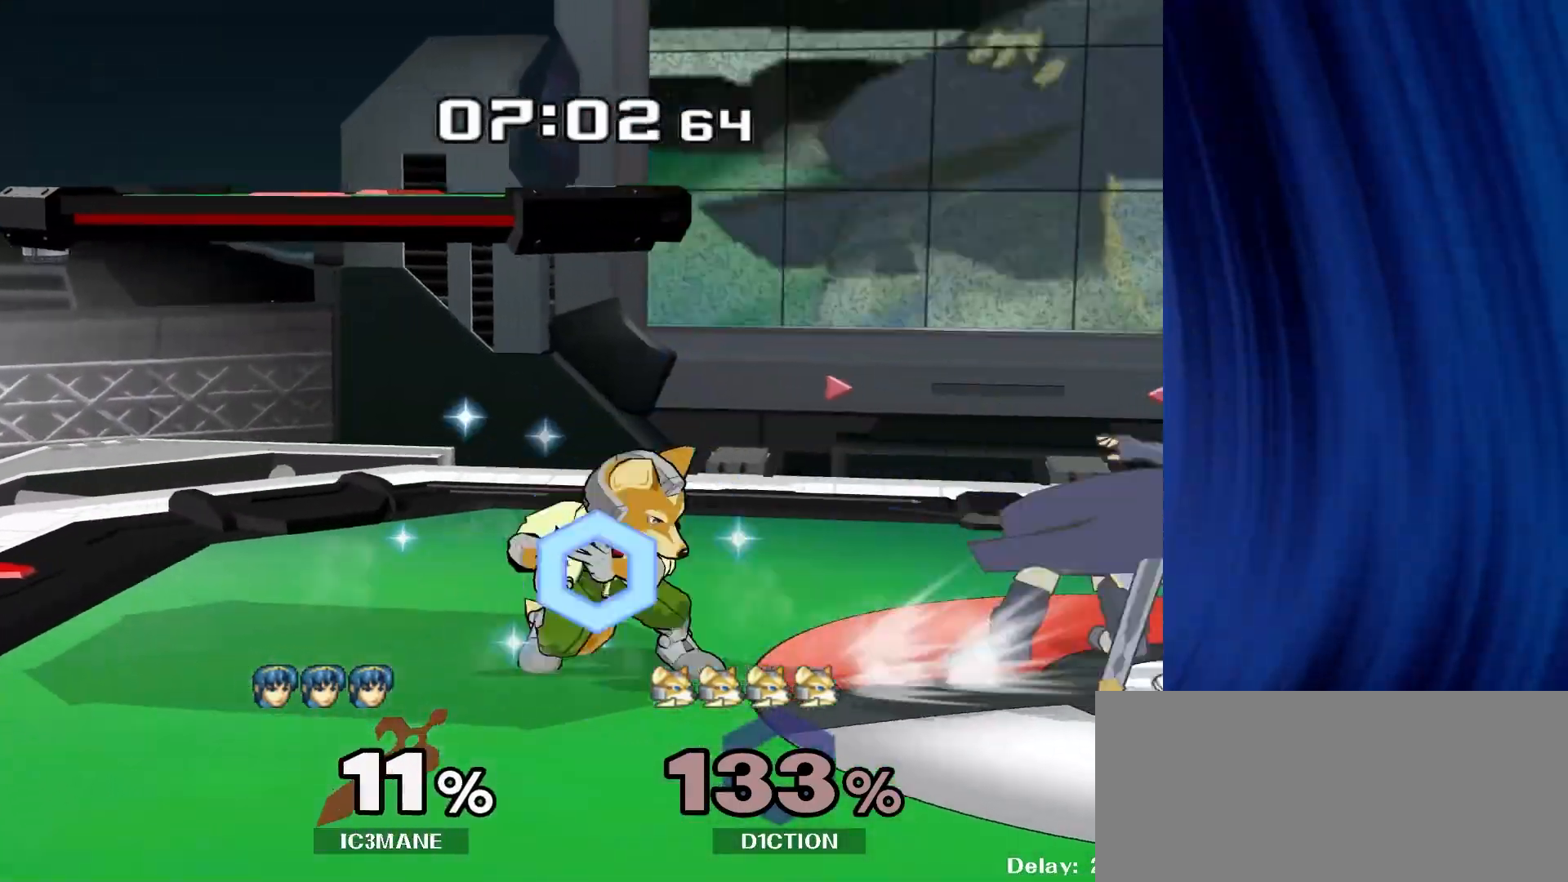
{"buttons": [], "left_stick": "center", "right_stick": "center", "events": [[83, "left_stick", "center"], [133, "left_stick", "right"], [250, "R1", "up"], [300, "left_stick", "center"]]}
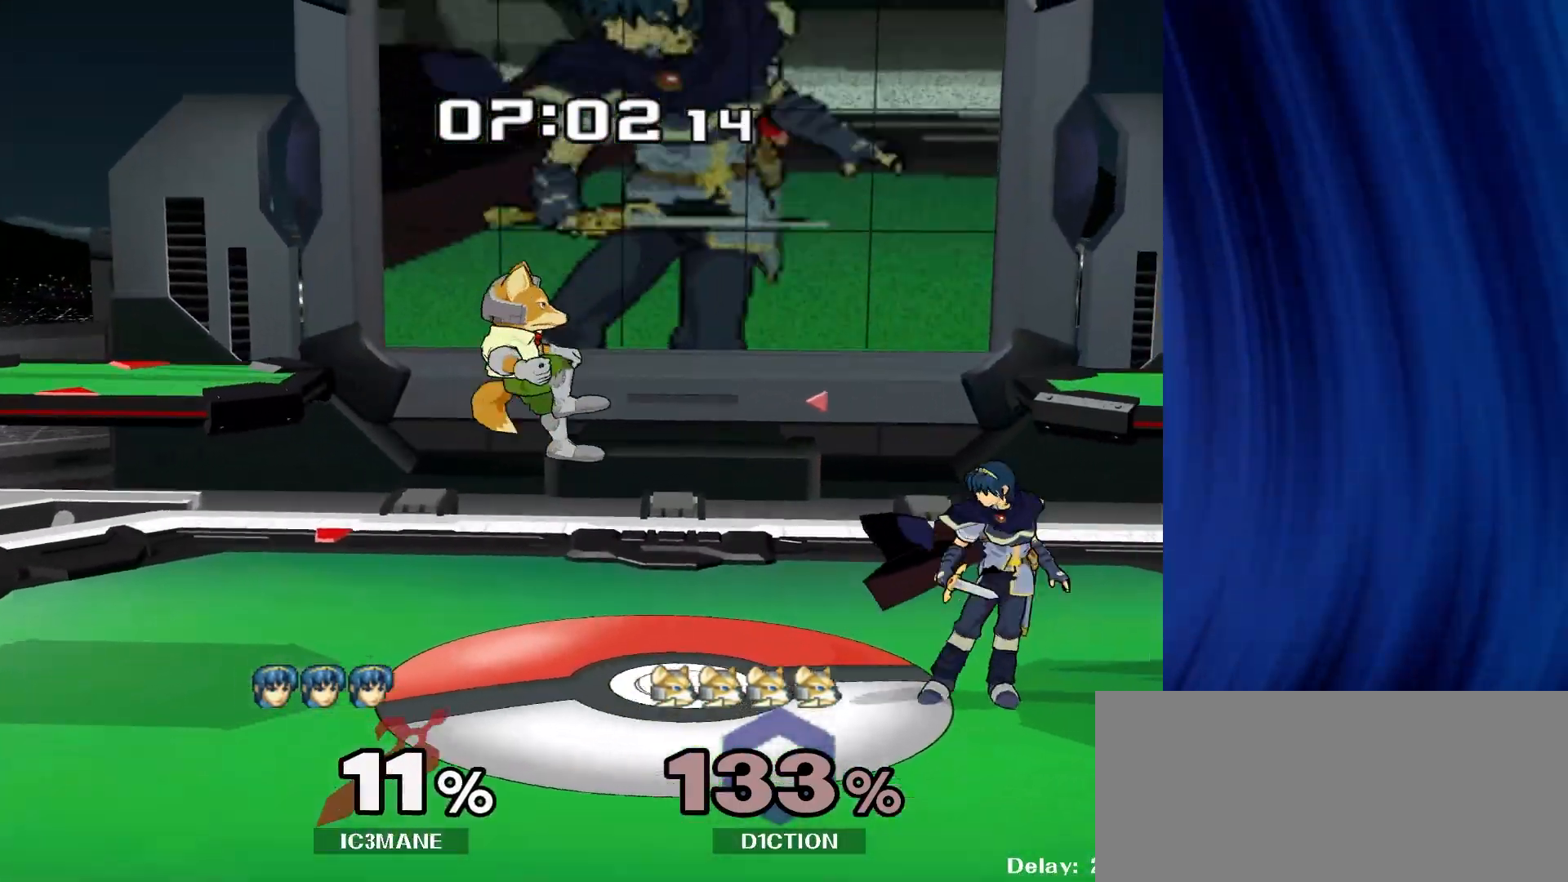
{"buttons": [], "left_stick": "up", "right_stick": "center", "events": [[100, "left_stick", "left"], [217, "Y", "down"], [233, "Z", "down"], [300, "left_stick", "center"], [350, "Z", "up"], [383, "Y", "up"], [383, "left_stick", "up"]]}
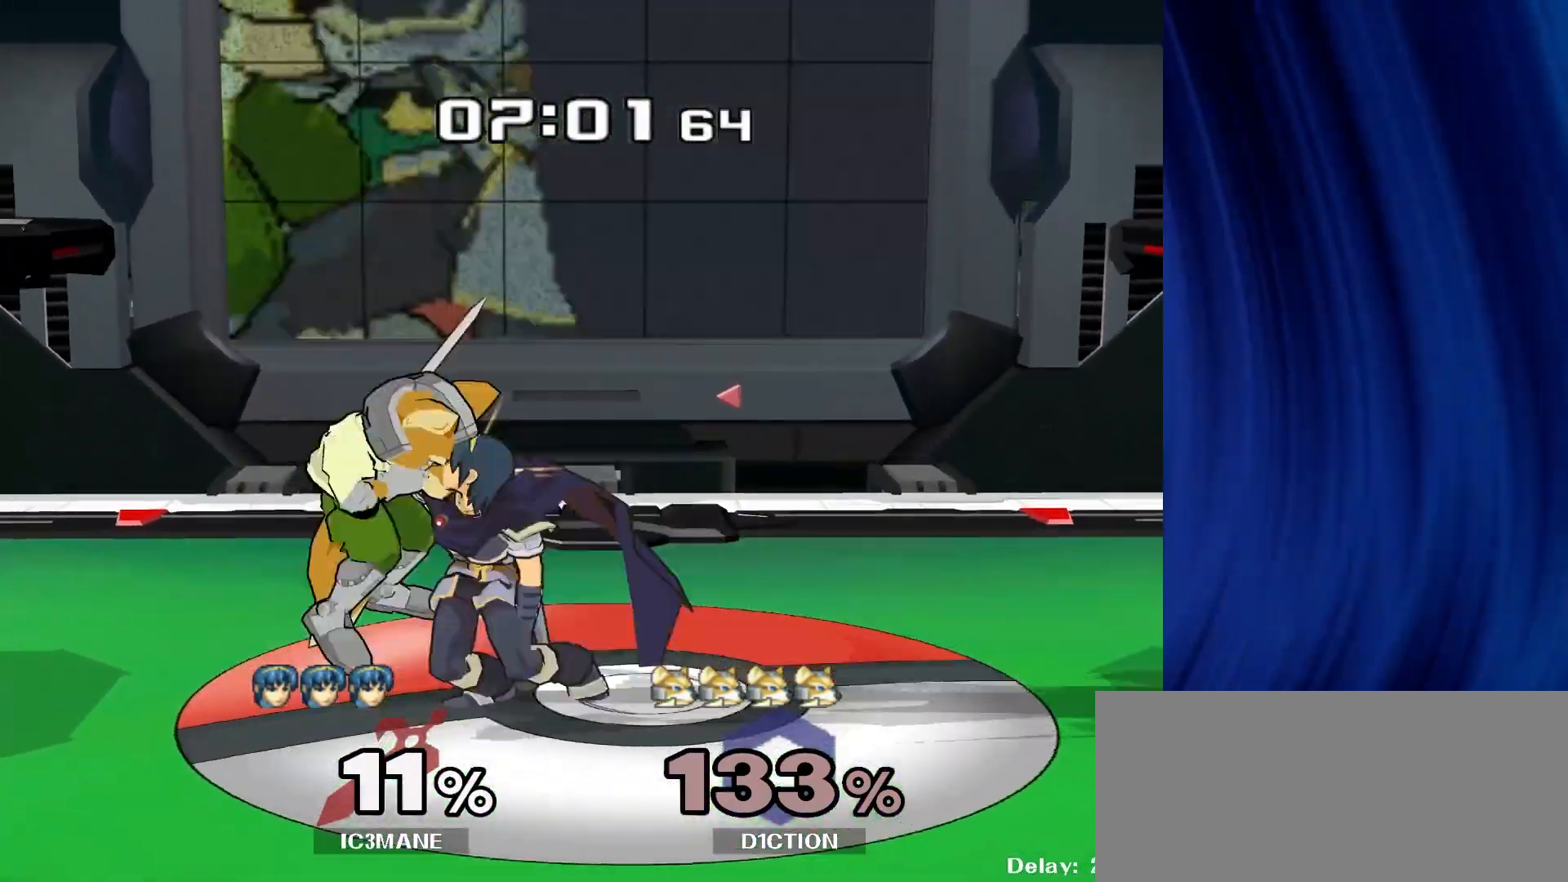
{"buttons": [], "left_stick": "center", "right_stick": "center", "events": [[33, "left_stick", "center"], [117, "left_stick", "up"], [350, "left_stick", "center"]]}
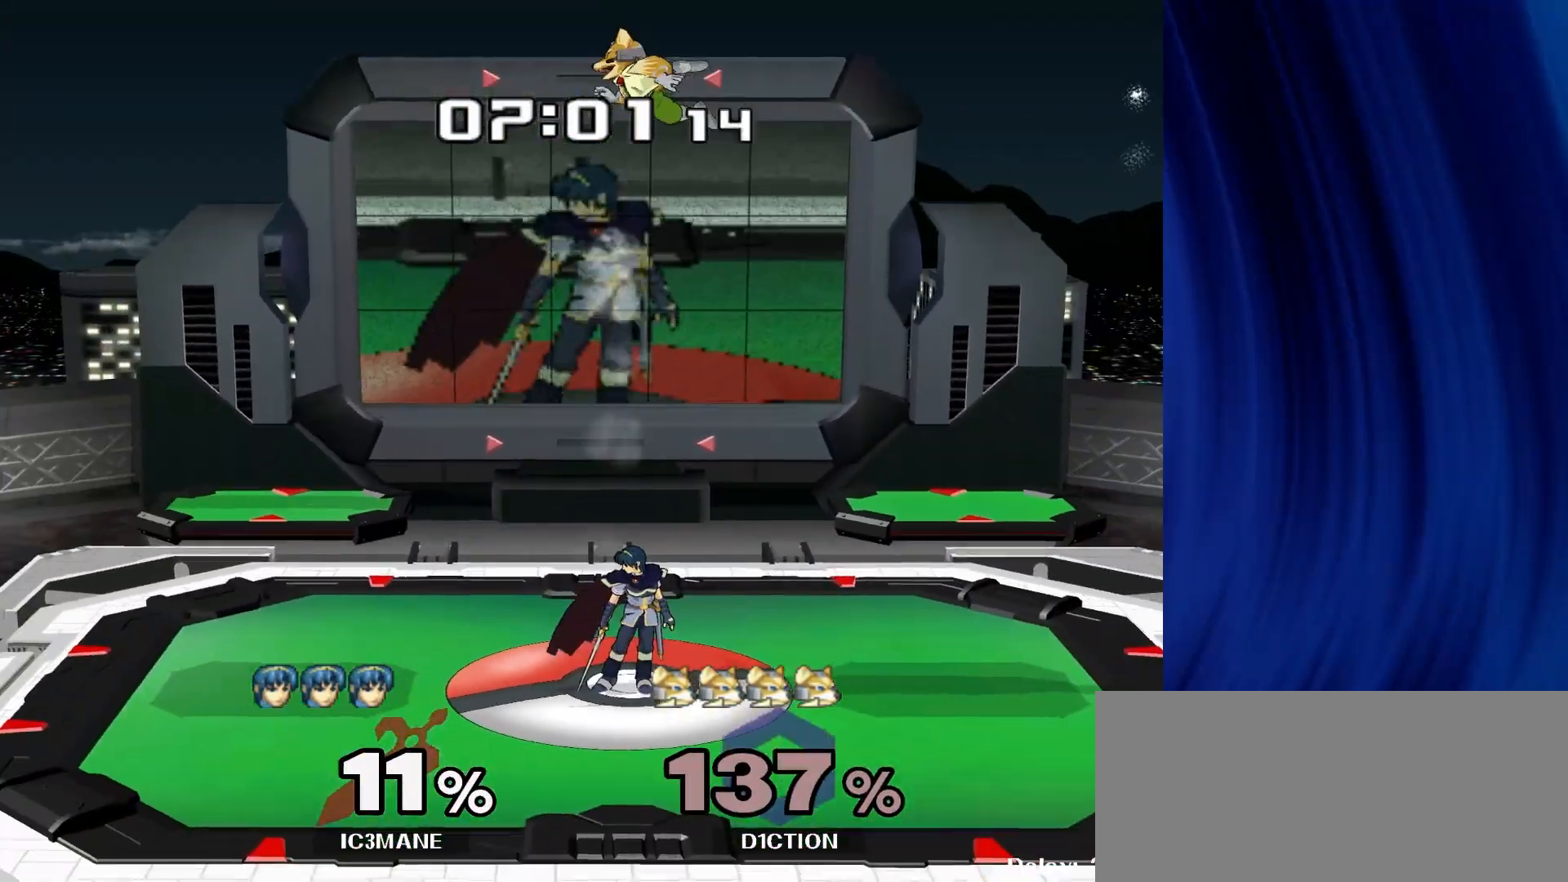
{"buttons": [], "left_stick": "right", "right_stick": "center", "events": [[117, "Y", "down"], [217, "Y", "up"], [317, "Y", "down"], [350, "left_stick", "right"], [367, "right_stick", "up"], [433, "Y", "up"], [500, "right_stick", "center"]]}
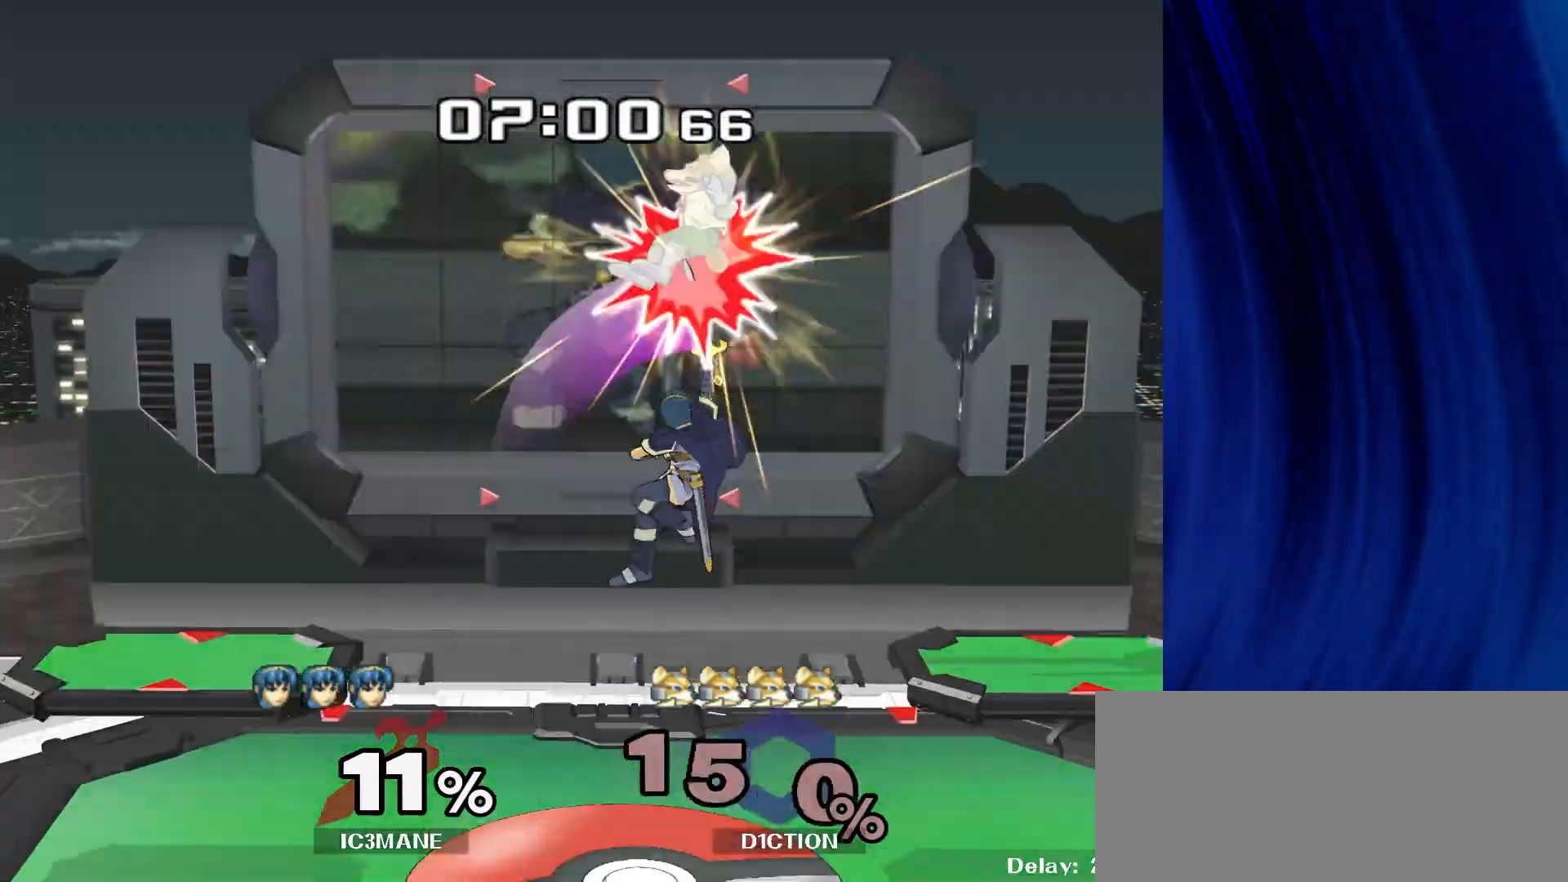
{"buttons": [], "left_stick": "down", "right_stick": "center", "events": [[417, "left_stick", "down"]]}
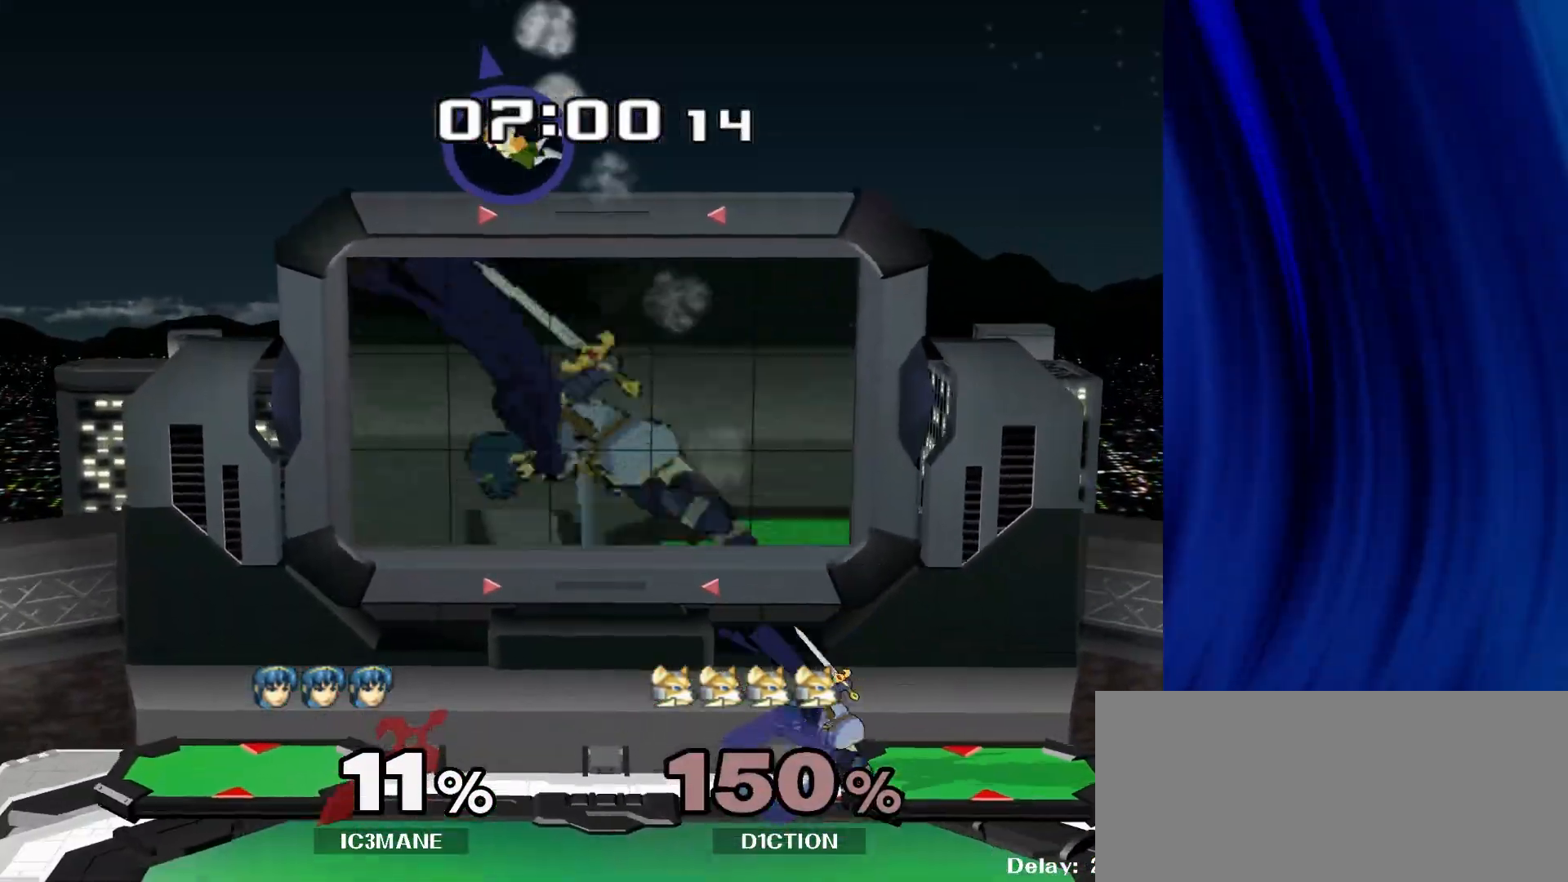
{"buttons": [], "left_stick": "left", "right_stick": "center", "events": [[50, "left_stick", "down-right"], [167, "left_stick", "center"], [333, "left_stick", "left"]]}
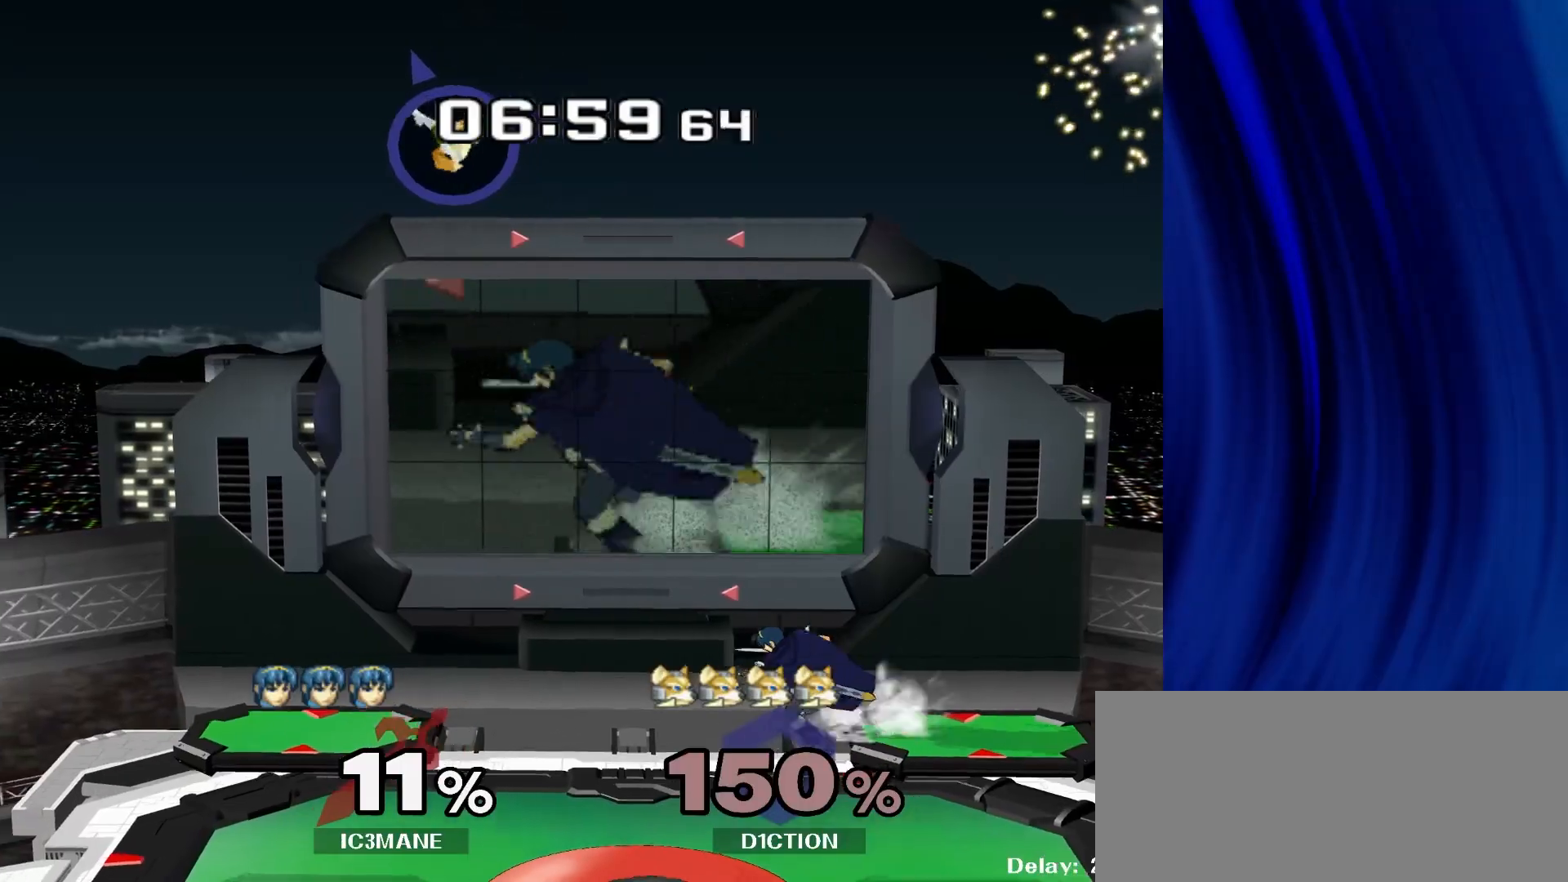
{"buttons": [], "left_stick": "left", "right_stick": "center", "events": [[117, "left_stick", "down"], [250, "left_stick", "center"], [383, "left_stick", "left"]]}
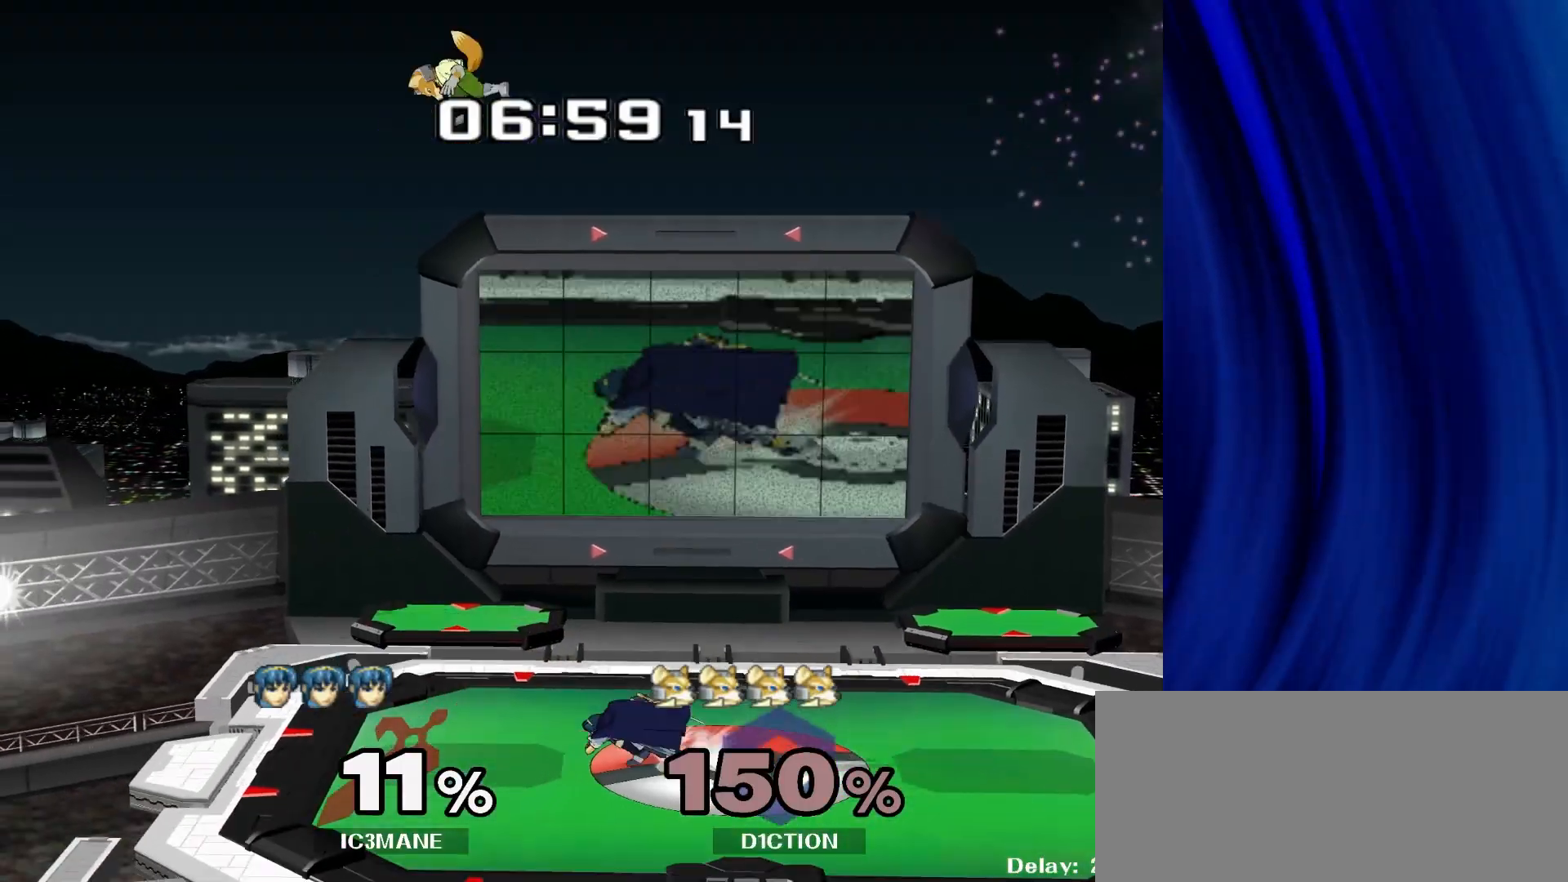
{"buttons": [], "left_stick": "right", "right_stick": "center", "events": [[100, "Y", "down"], [200, "Y", "up"], [250, "left_stick", "right"], [283, "Y", "down"], [383, "Y", "up"]]}
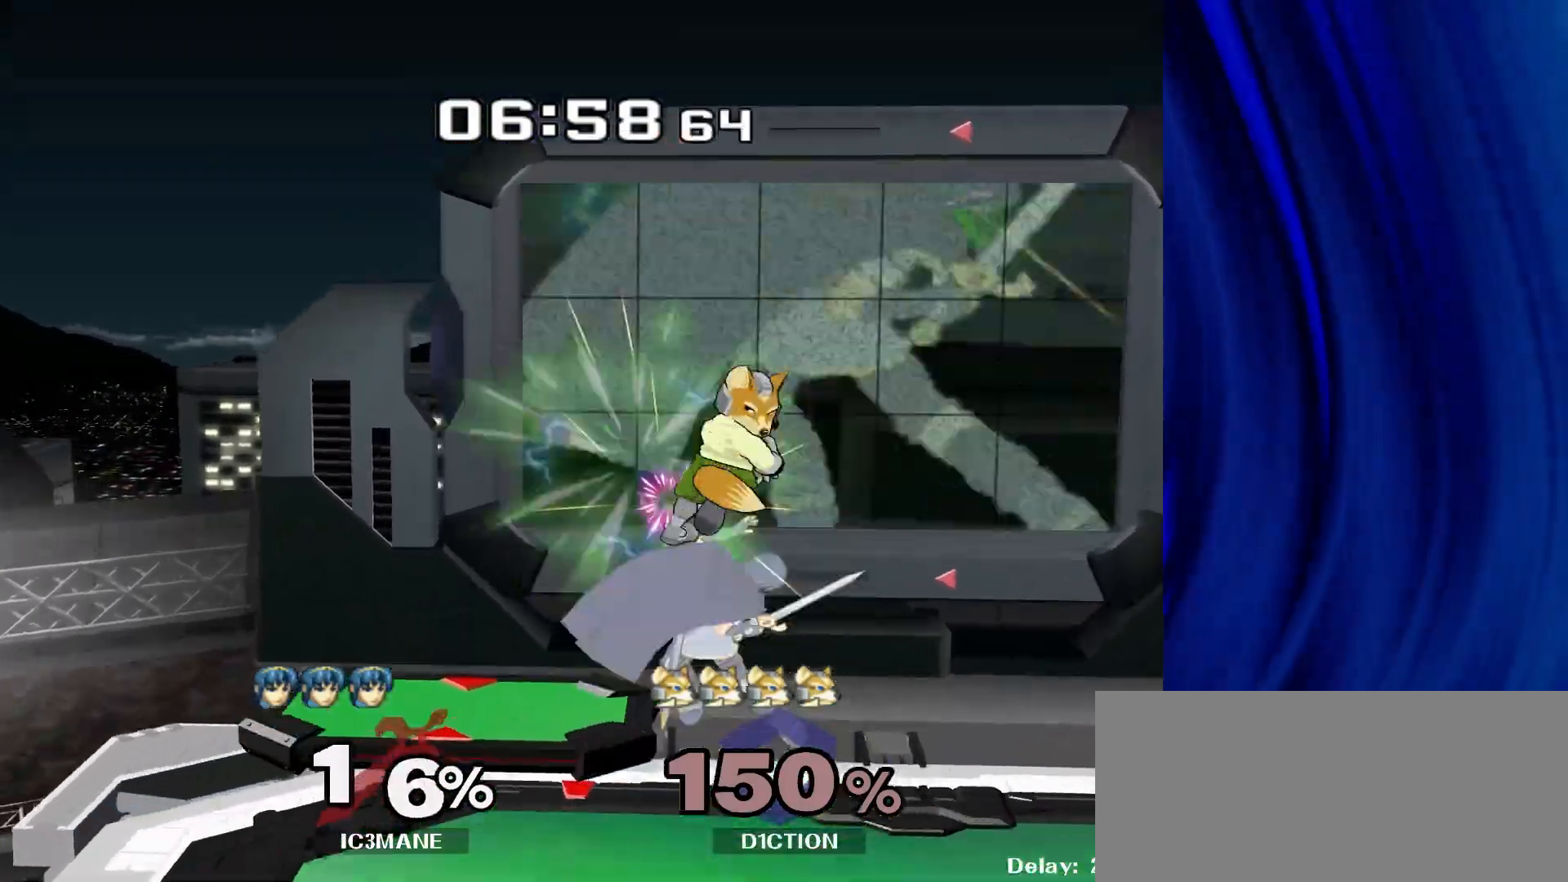
{"buttons": [], "left_stick": "right", "right_stick": "up", "events": [[467, "right_stick", "up"]]}
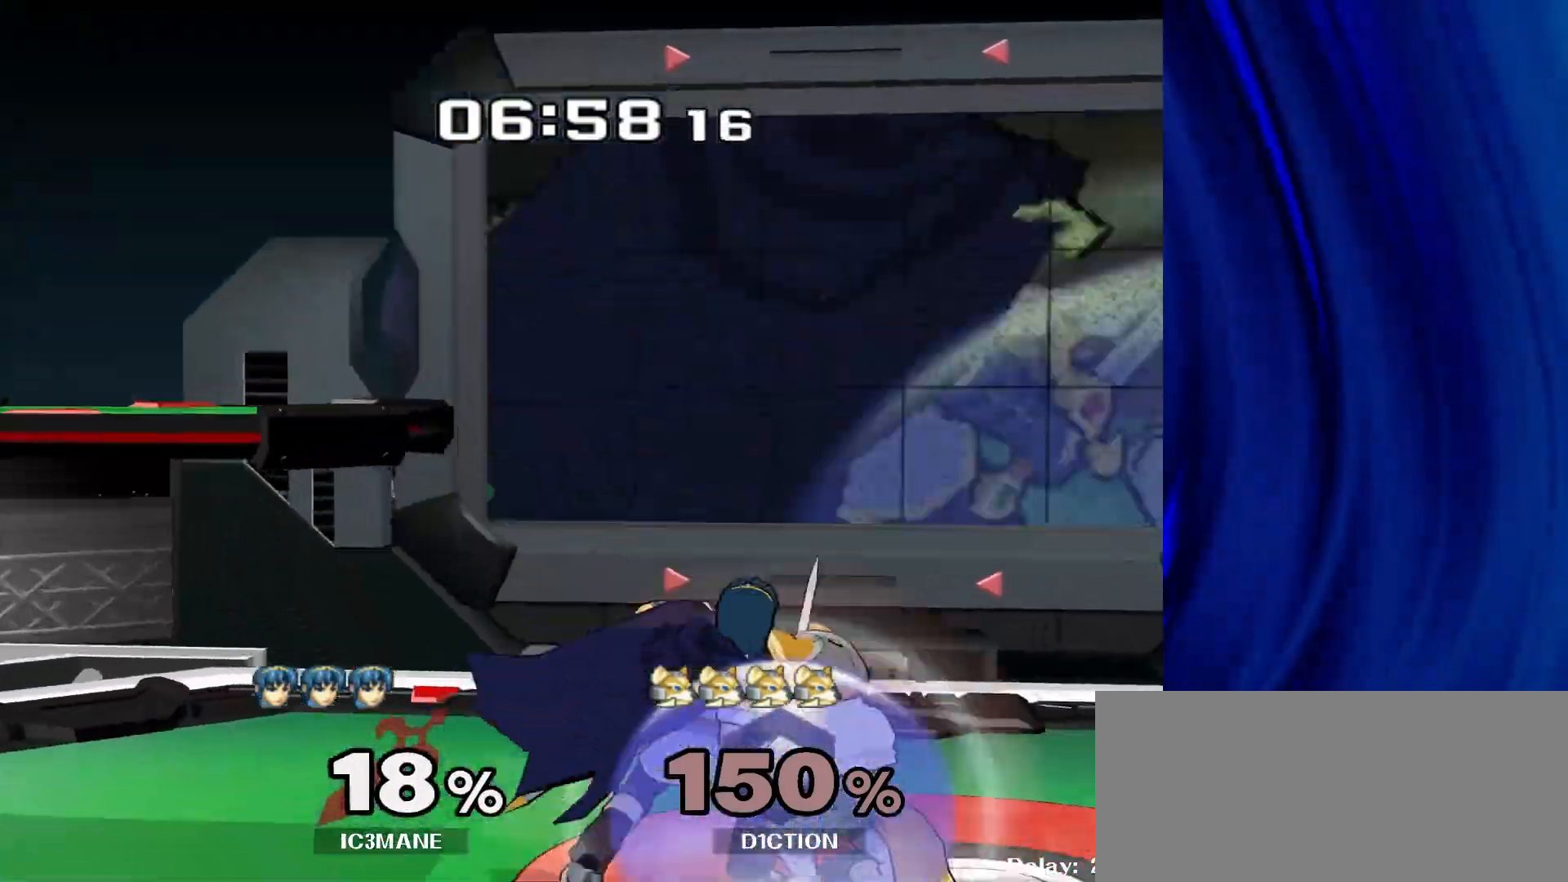
{"buttons": [], "left_stick": "down", "right_stick": "center", "events": [[67, "left_stick", "down"], [67, "right_stick", "center"]]}
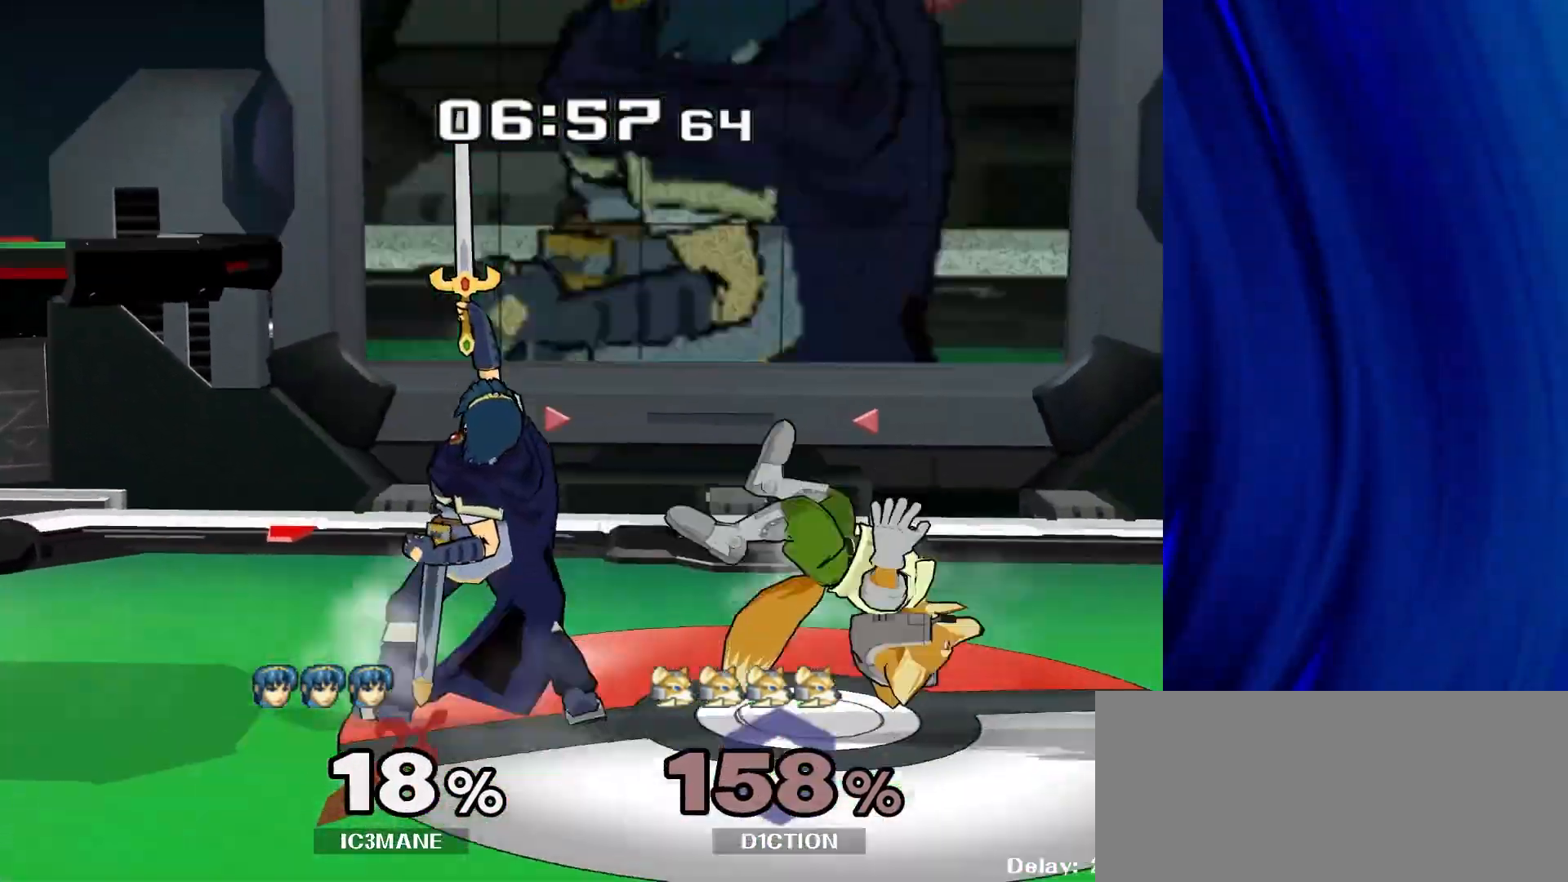
{"buttons": ["Y"], "left_stick": "down-left", "right_stick": "center", "events": [[217, "left_stick", "center"], [467, "left_stick", "down-left"], [483, "Y", "down"]]}
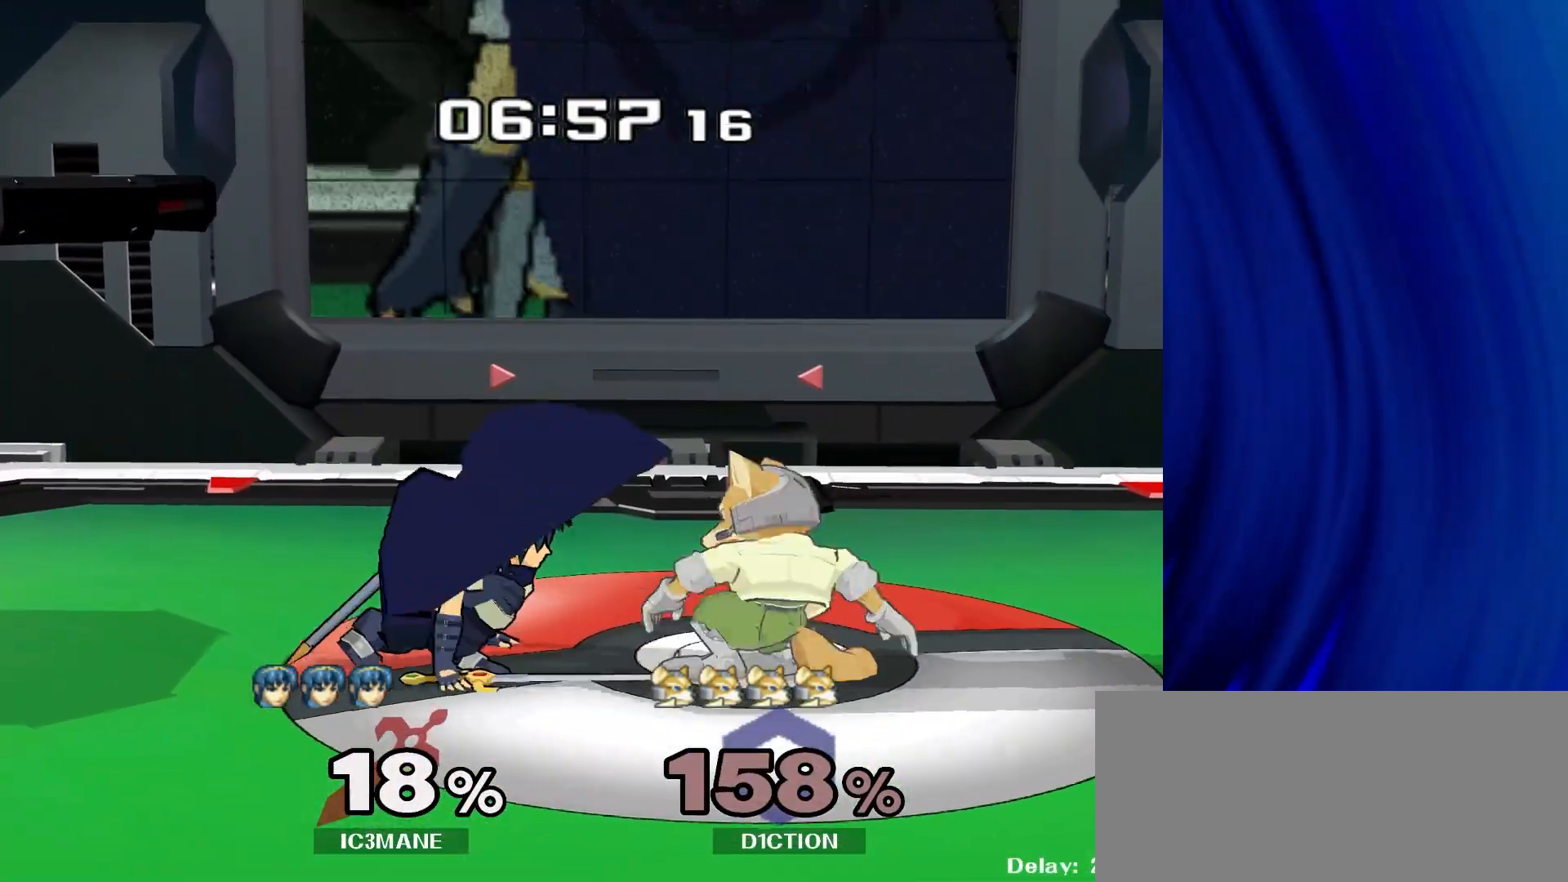
{"buttons": [], "left_stick": "right", "right_stick": "center", "events": [[50, "R1", "down"], [100, "Y", "up"], [167, "R1", "up"], [167, "left_stick", "center"], [283, "left_stick", "right"], [300, "A", "down"], [467, "A", "up"]]}
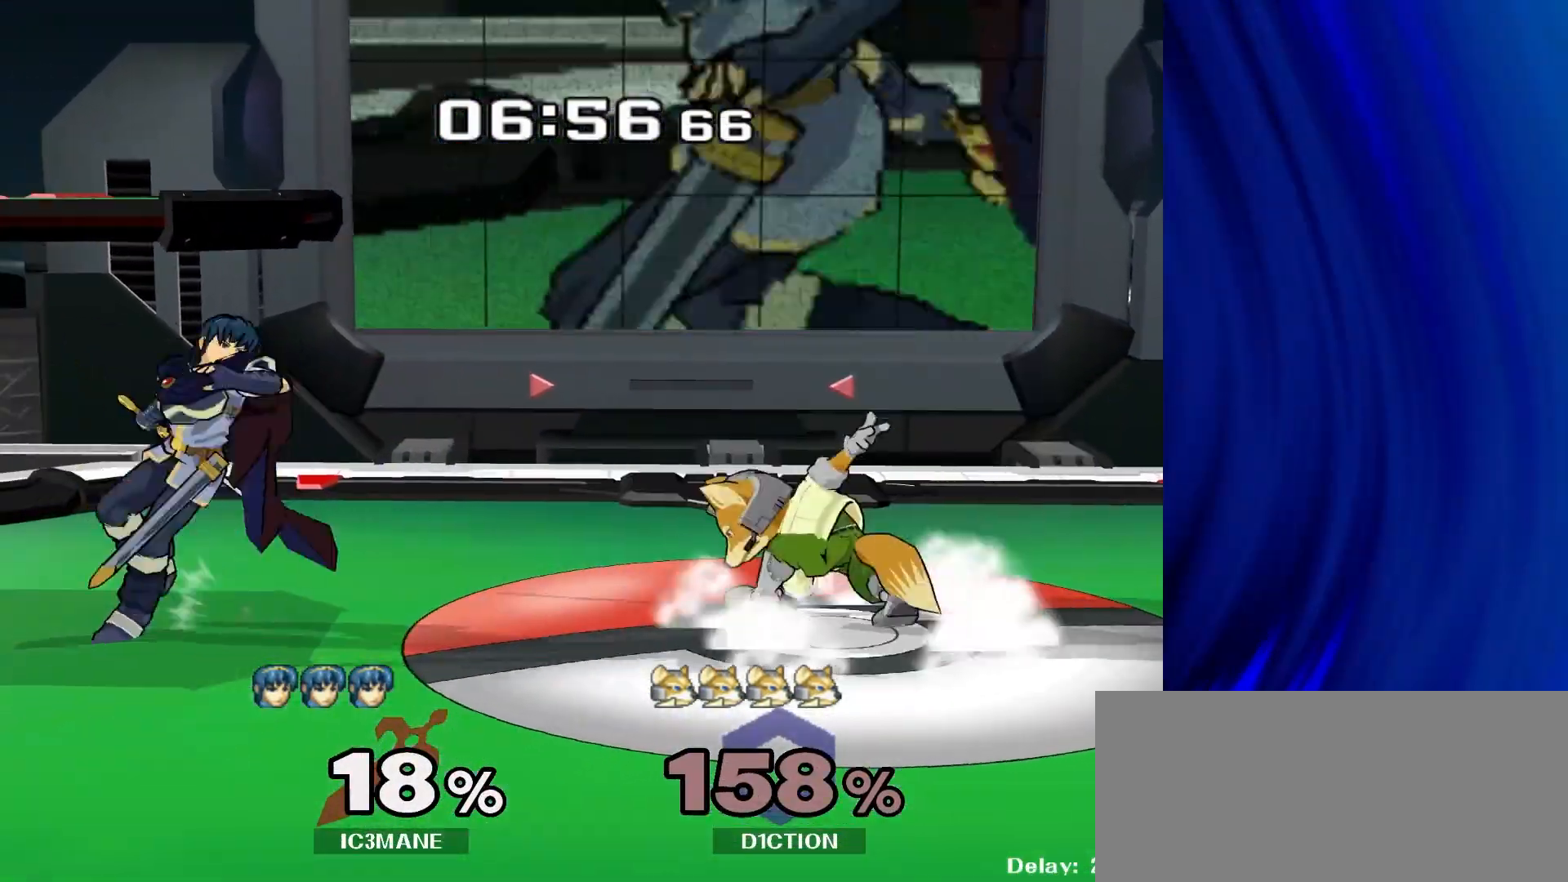
{"buttons": [], "left_stick": "center", "right_stick": "center", "events": [[500, "left_stick", "center"]]}
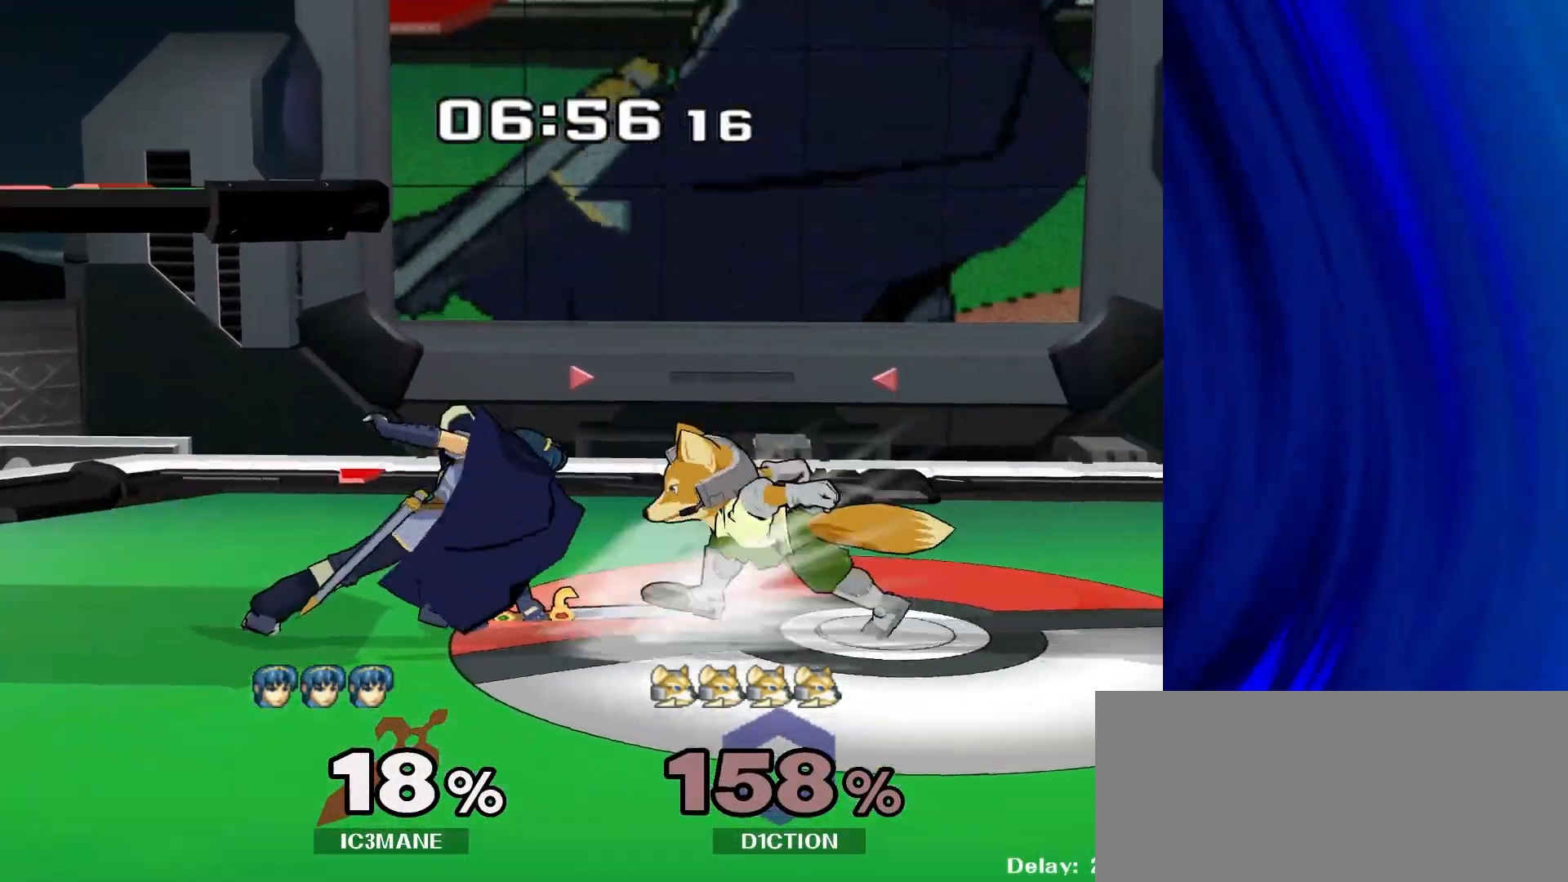
{"buttons": [], "left_stick": "down", "right_stick": "center", "events": [[183, "R1", "down"], [200, "left_stick", "down"], [283, "R1", "up"]]}
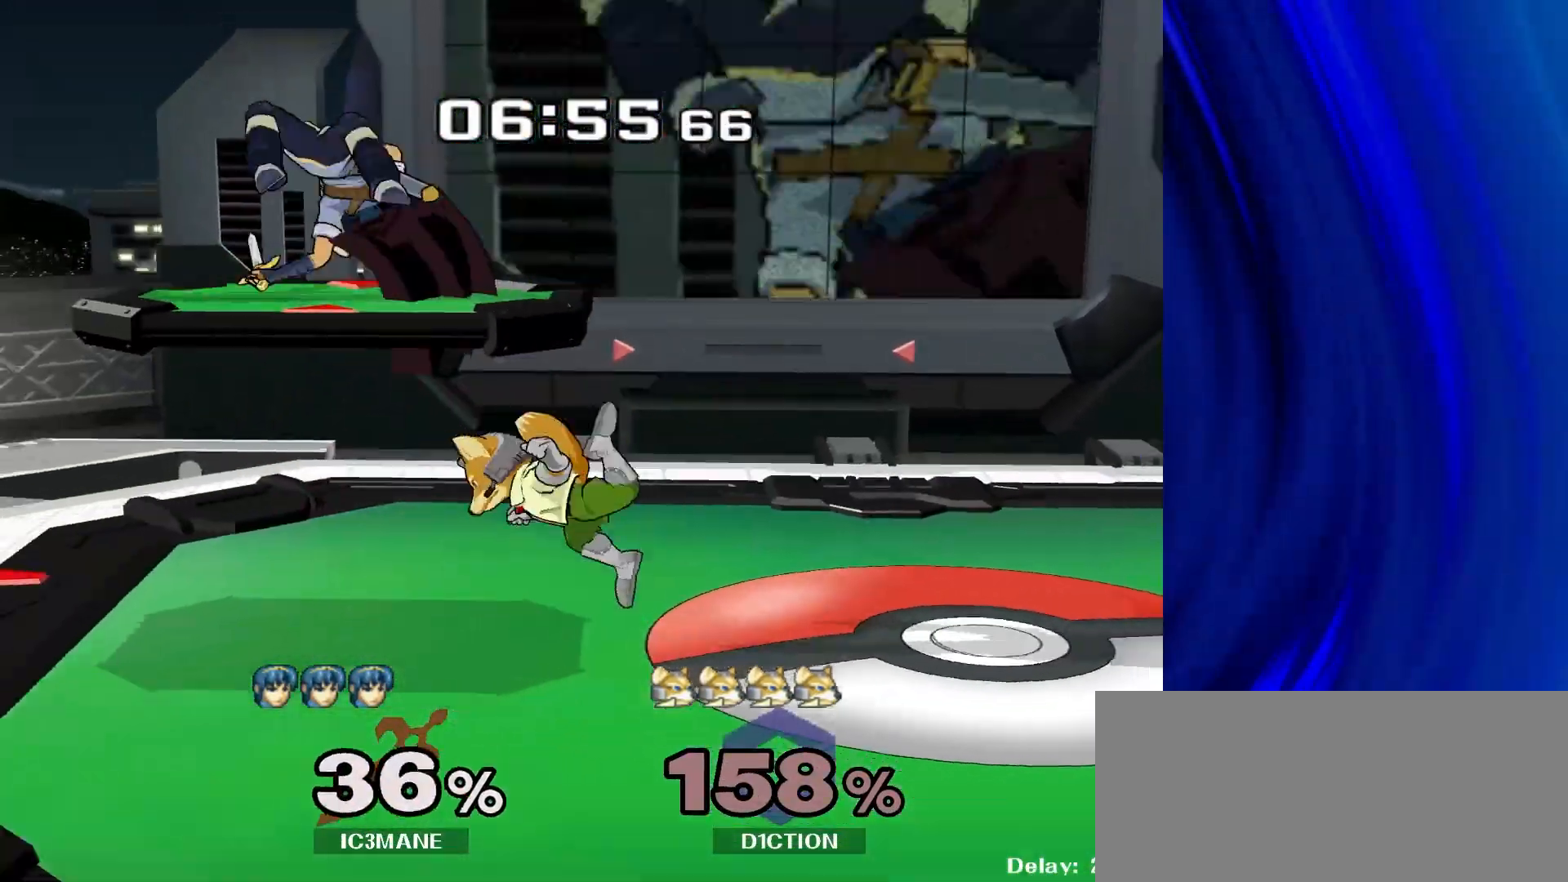
{"buttons": [], "left_stick": "up", "right_stick": "center", "events": [[100, "left_stick", "center"], [433, "left_stick", "up"]]}
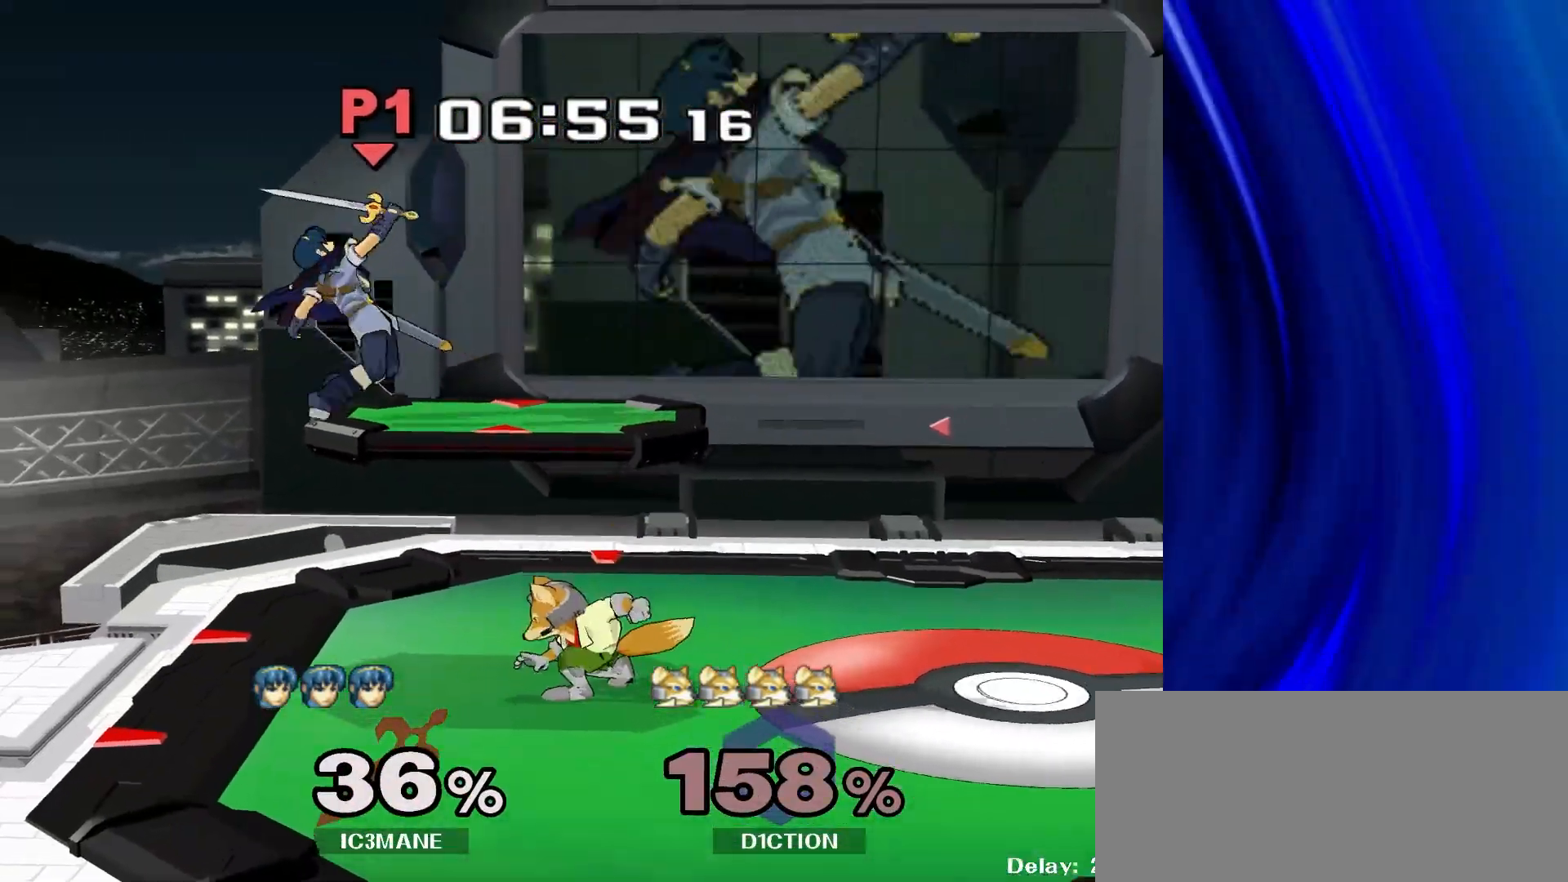
{"buttons": [], "left_stick": "up-right", "right_stick": "center", "events": [[33, "R1", "down"], [133, "R1", "up"], [483, "left_stick", "up-right"]]}
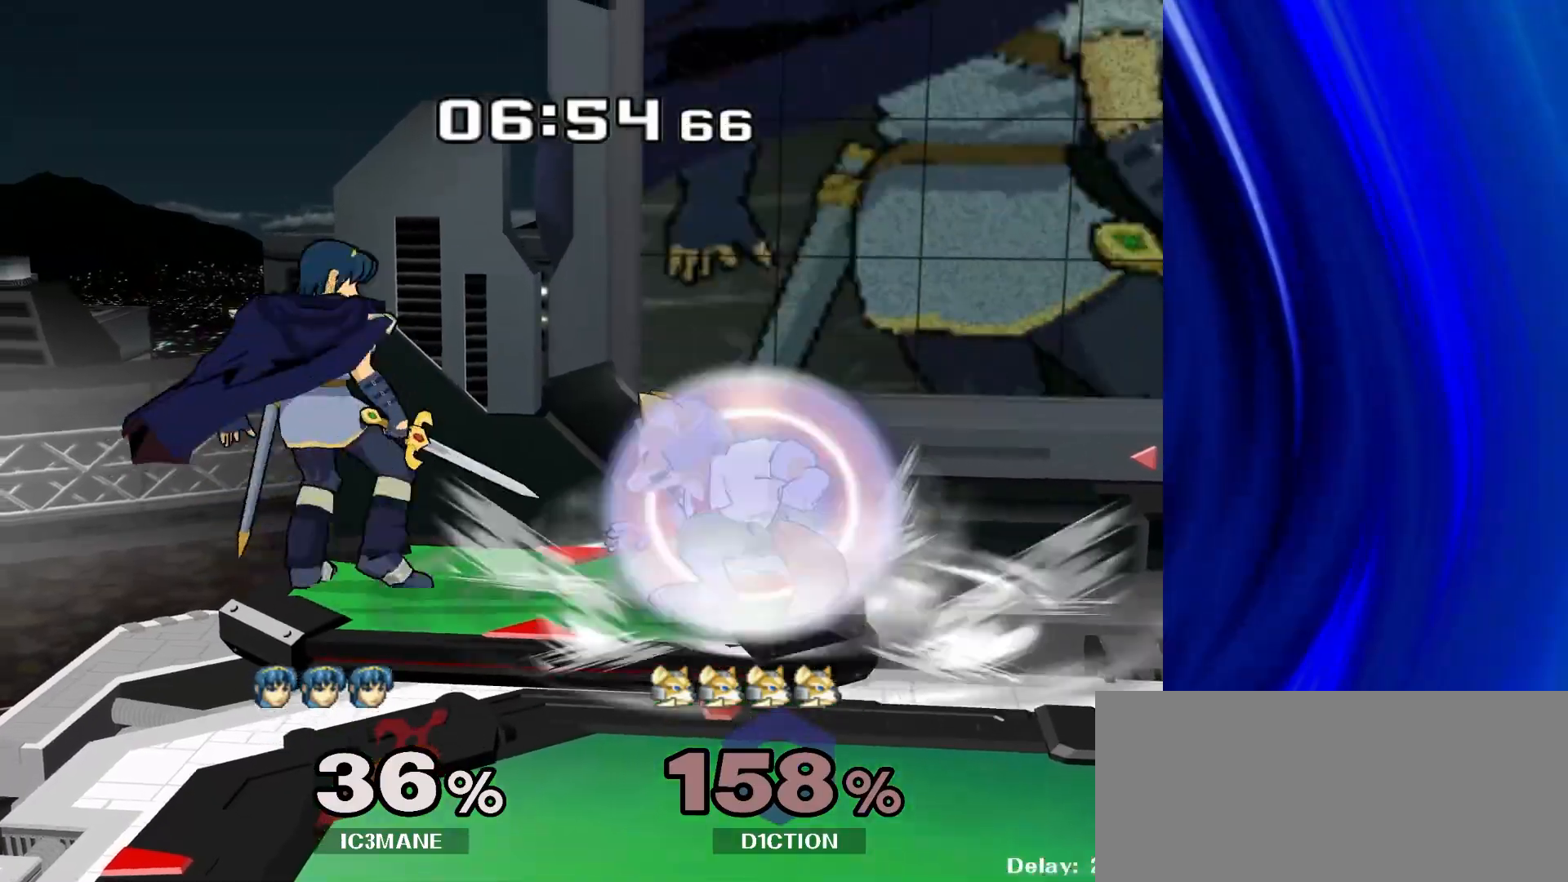
{"buttons": [], "left_stick": "right", "right_stick": "center", "events": [[17, "left_stick", "right"], [167, "left_stick", "center"], [433, "left_stick", "right"]]}
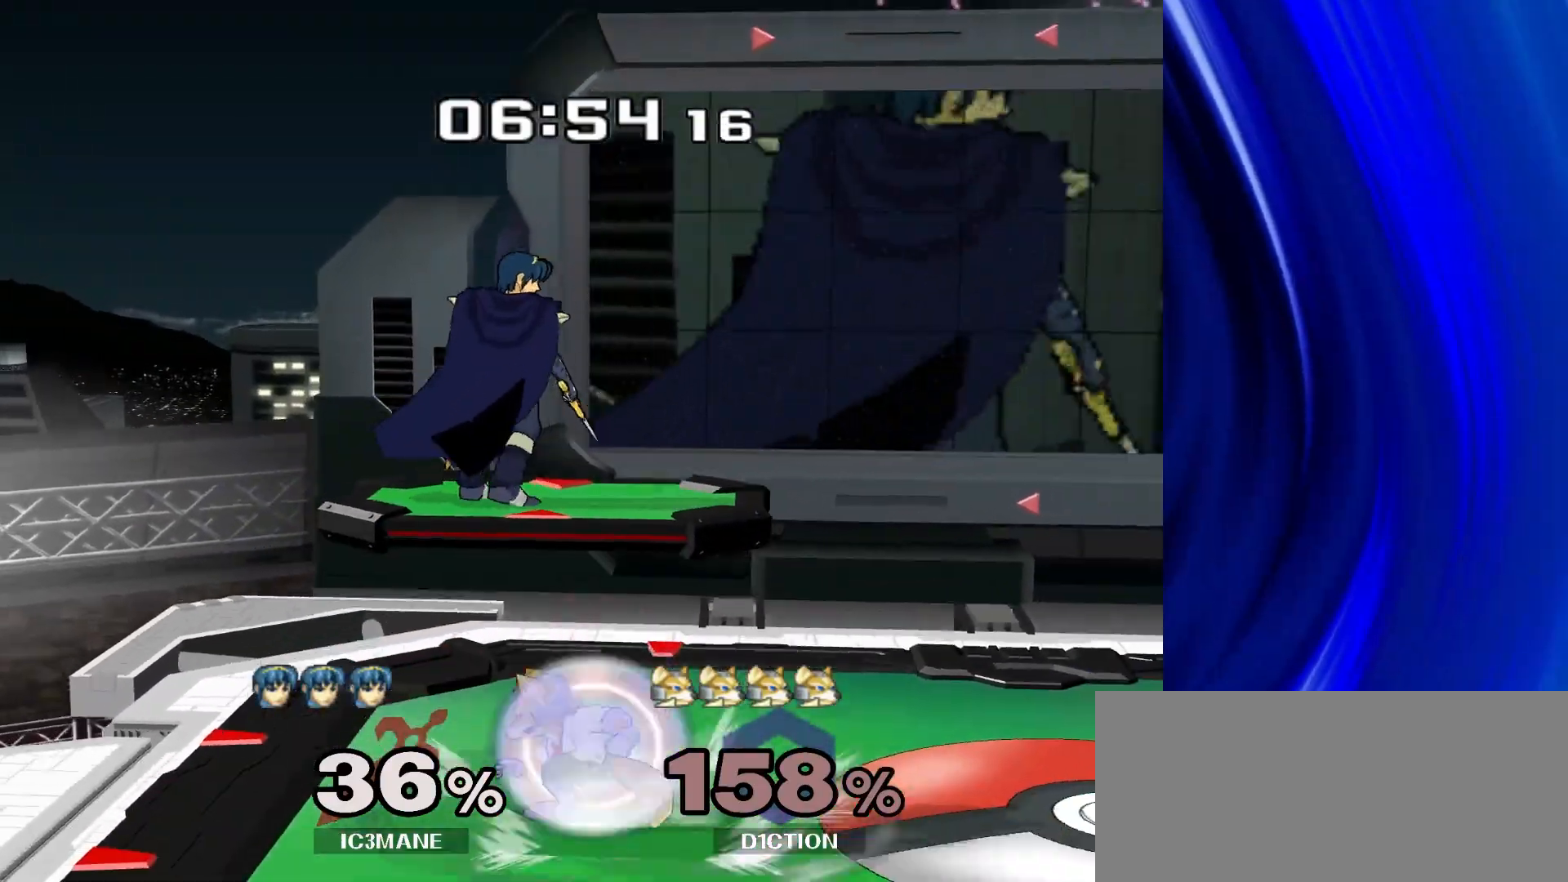
{"buttons": [], "left_stick": "down", "right_stick": "center", "events": [[33, "left_stick", "center"], [150, "left_stick", "right"], [450, "left_stick", "down"]]}
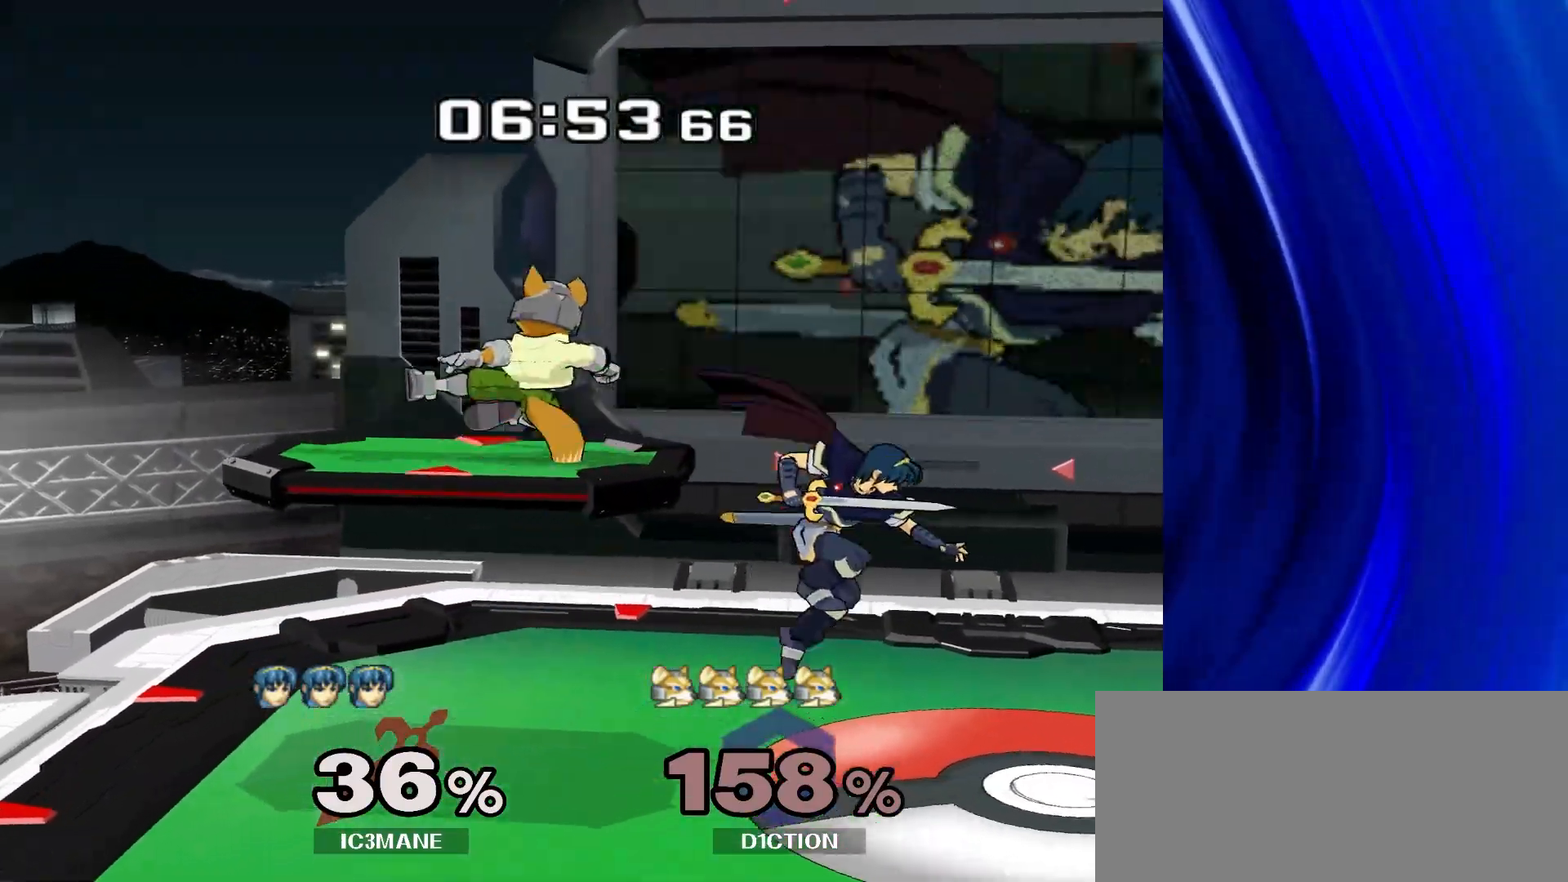
{"buttons": [], "left_stick": "center", "right_stick": "center", "events": [[83, "left_stick", "center"], [217, "left_stick", "down-right"], [250, "Y", "down"], [317, "R1", "down"], [367, "Y", "up"], [400, "left_stick", "center"], [433, "R1", "up"]]}